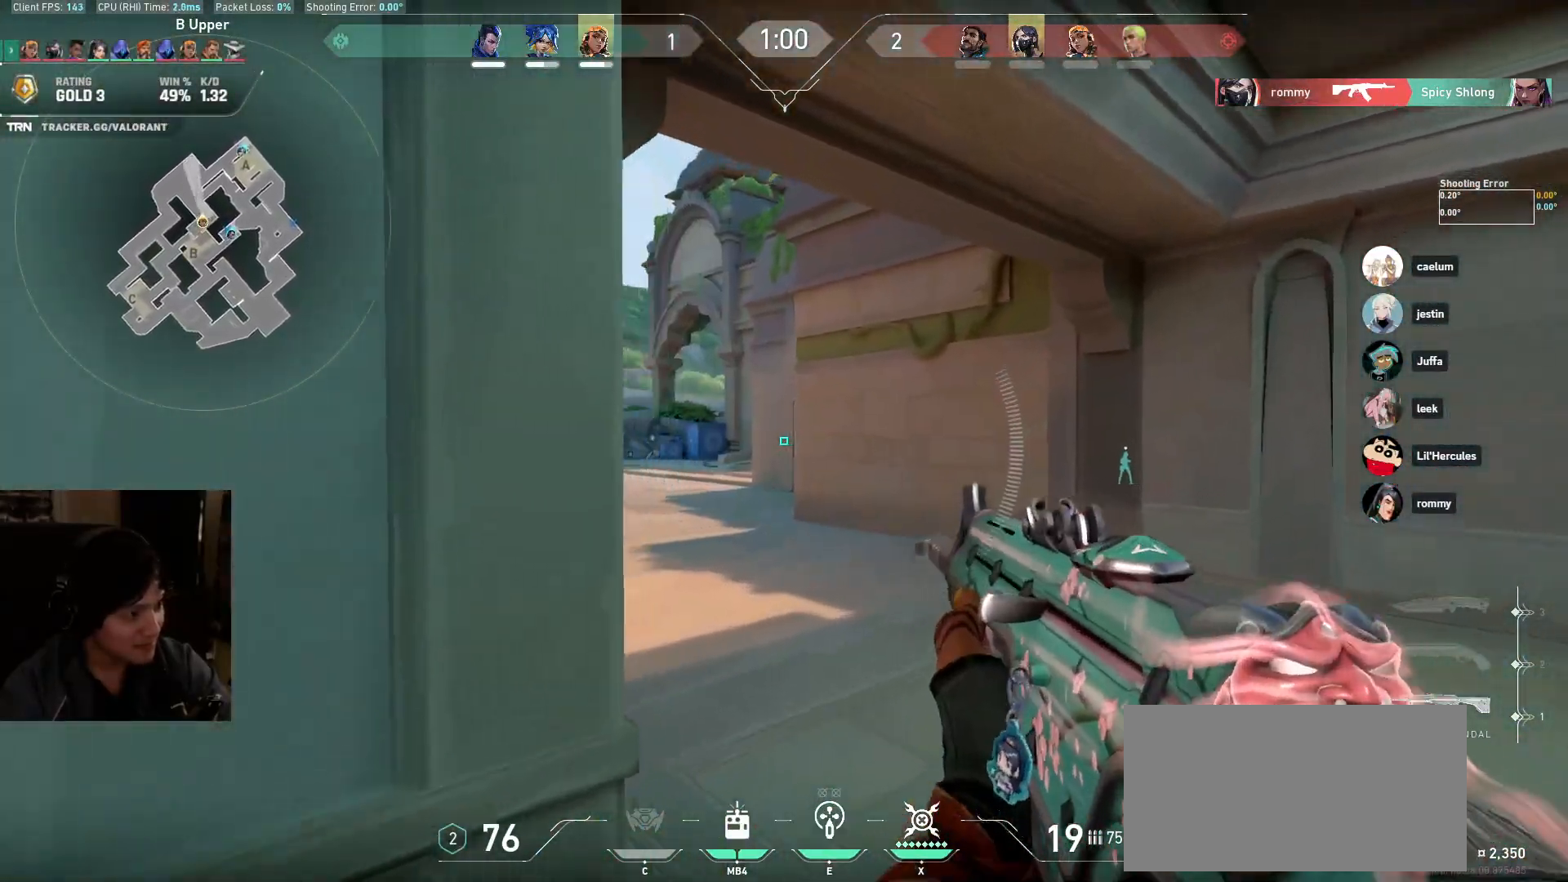
Gameplay with keyboard and mouse; each line is a JSON object with the keys and mouse buttons held at the frame after it. "events" lists presses ("down") and releases ("up") of "a", "ctrl", "d", "e", "q", "s", "shift", "space", "w", "mouse_left", "mouse_wheel", "mouse_right", "mouse_mb4" and "mouse_mb5" between this image and that frame as [ms after this image, input, new state], when the widget could be followed in between. "mouse_left", "mouse_wheel", "mouse_right", "mouse_mb4", "mouse_mb5" = the "left", "wheel", "right", "mb4", "mb5" buttons of the "mouse" list. No other keys are recorded. "wheel" means that the mouse wheel is clicked or scrolled. Mouse movement is not recorded.
{"keys": ["a", "shift", "w"], "mouse": [], "events": [[167, "shift", "down"], [250, "a", "down"]]}
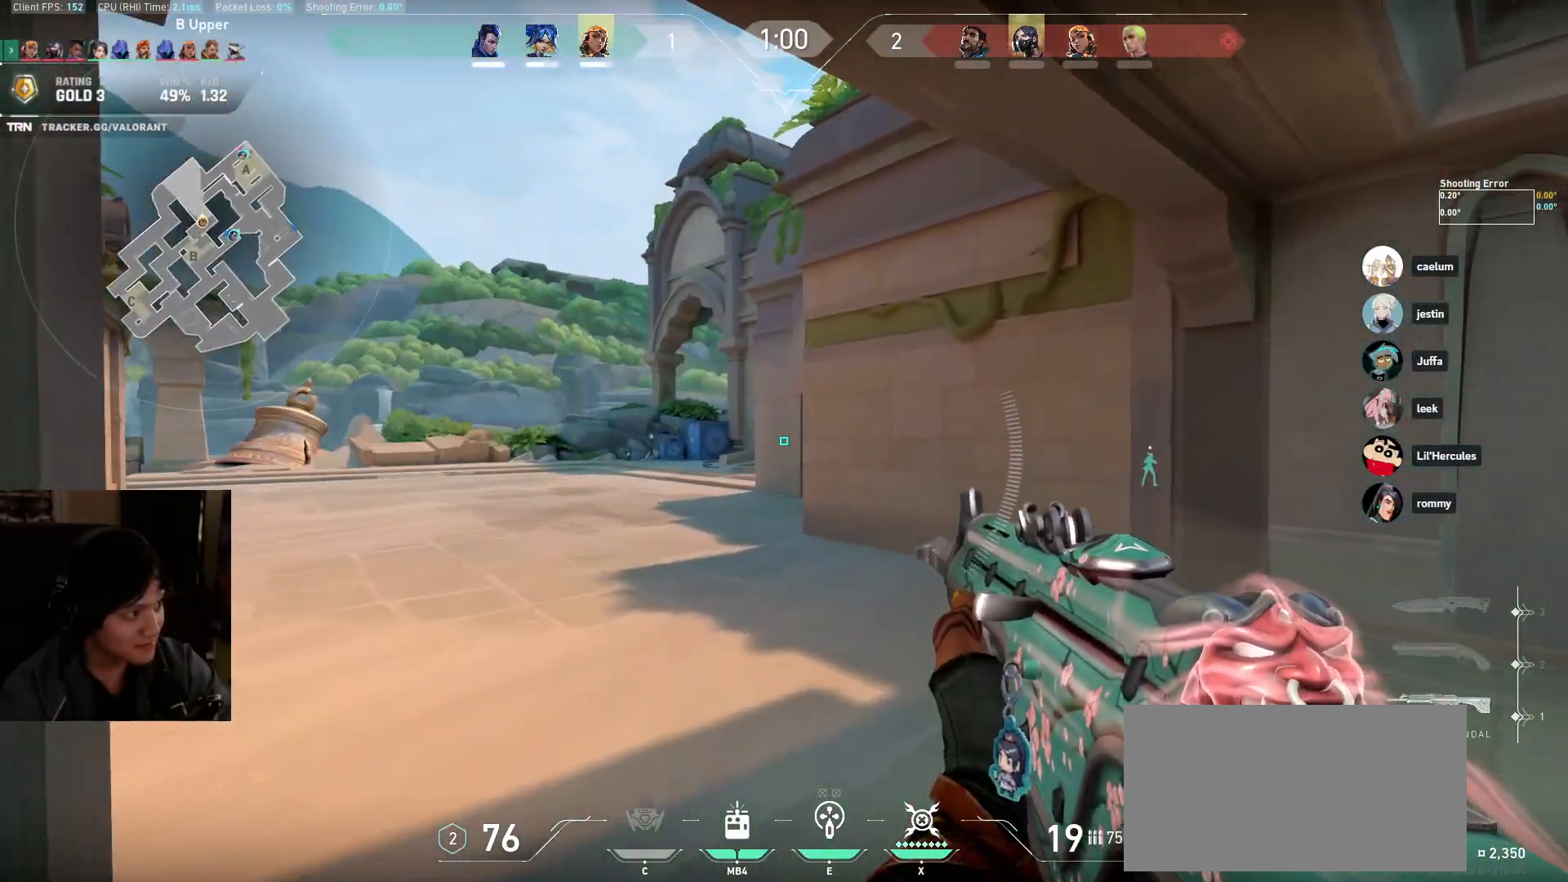
{"keys": ["a", "w"], "mouse": [], "events": [[117, "shift", "up"], [250, "shift", "down"], [400, "shift", "up"]]}
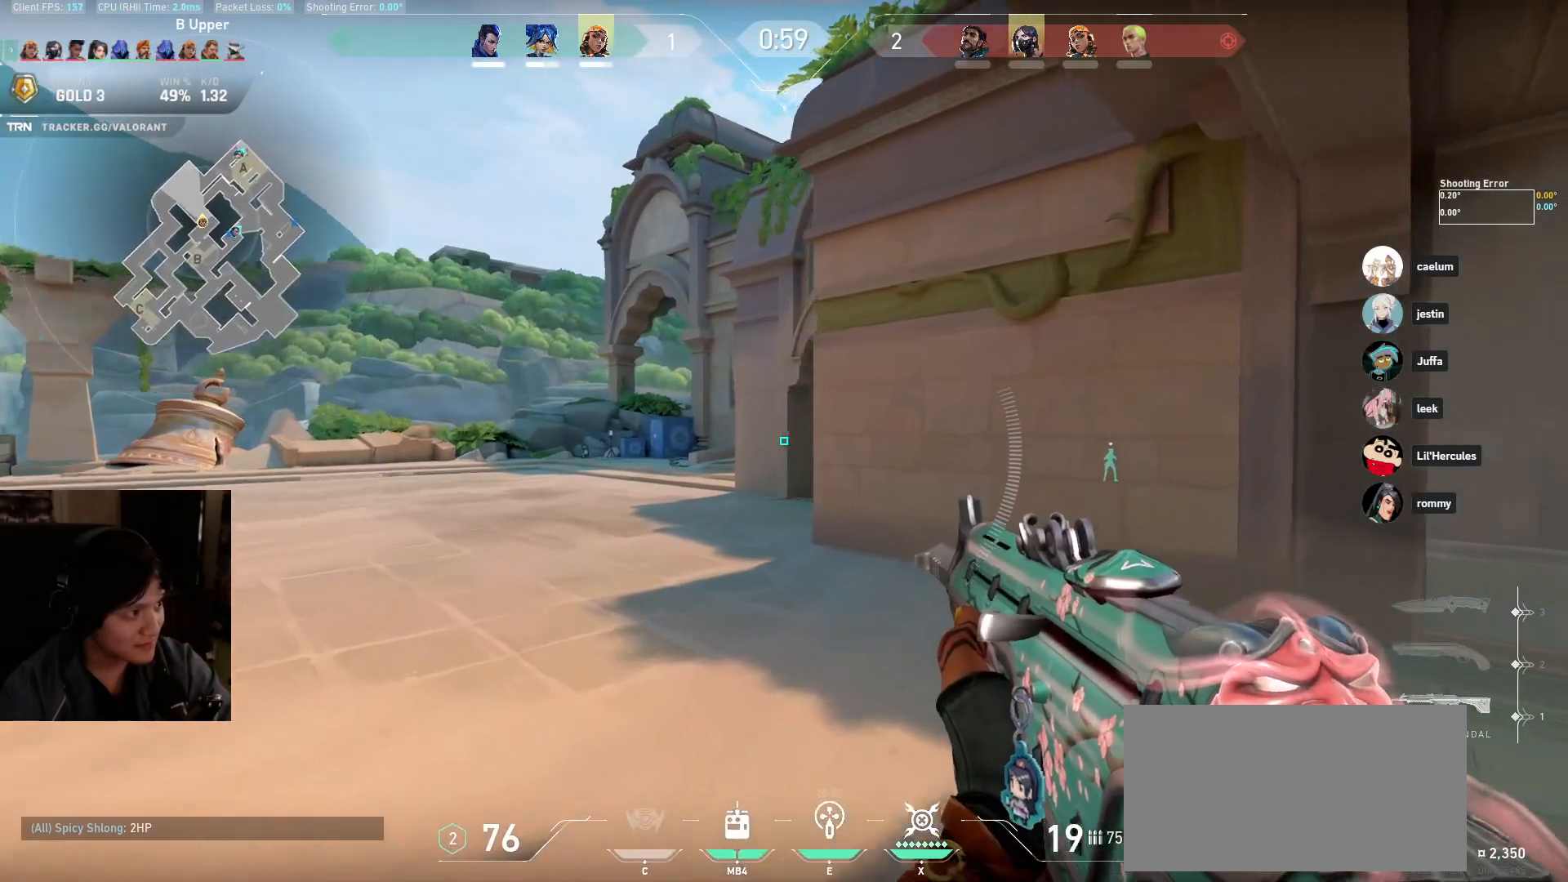
{"keys": ["a"], "mouse": ["left"], "events": [[167, "w", "up"], [400, "w", "down"], [450, "w", "up"], [500, "mouse_left", "down"]]}
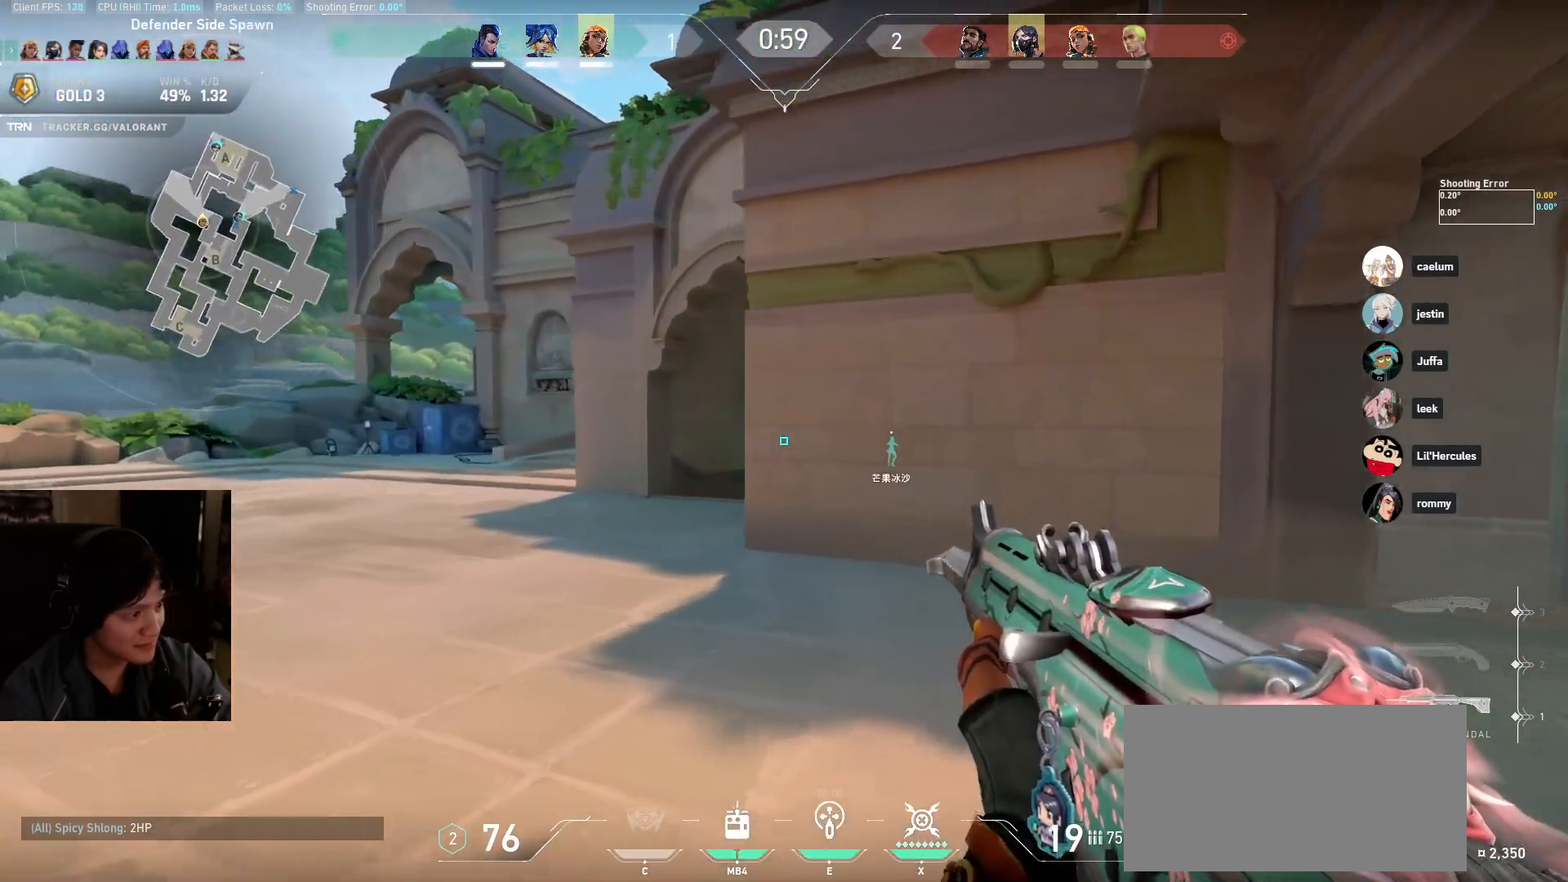
{"keys": ["a"], "mouse": [], "events": [[67, "mouse_left", "up"], [133, "w", "down"], [250, "w", "up"]]}
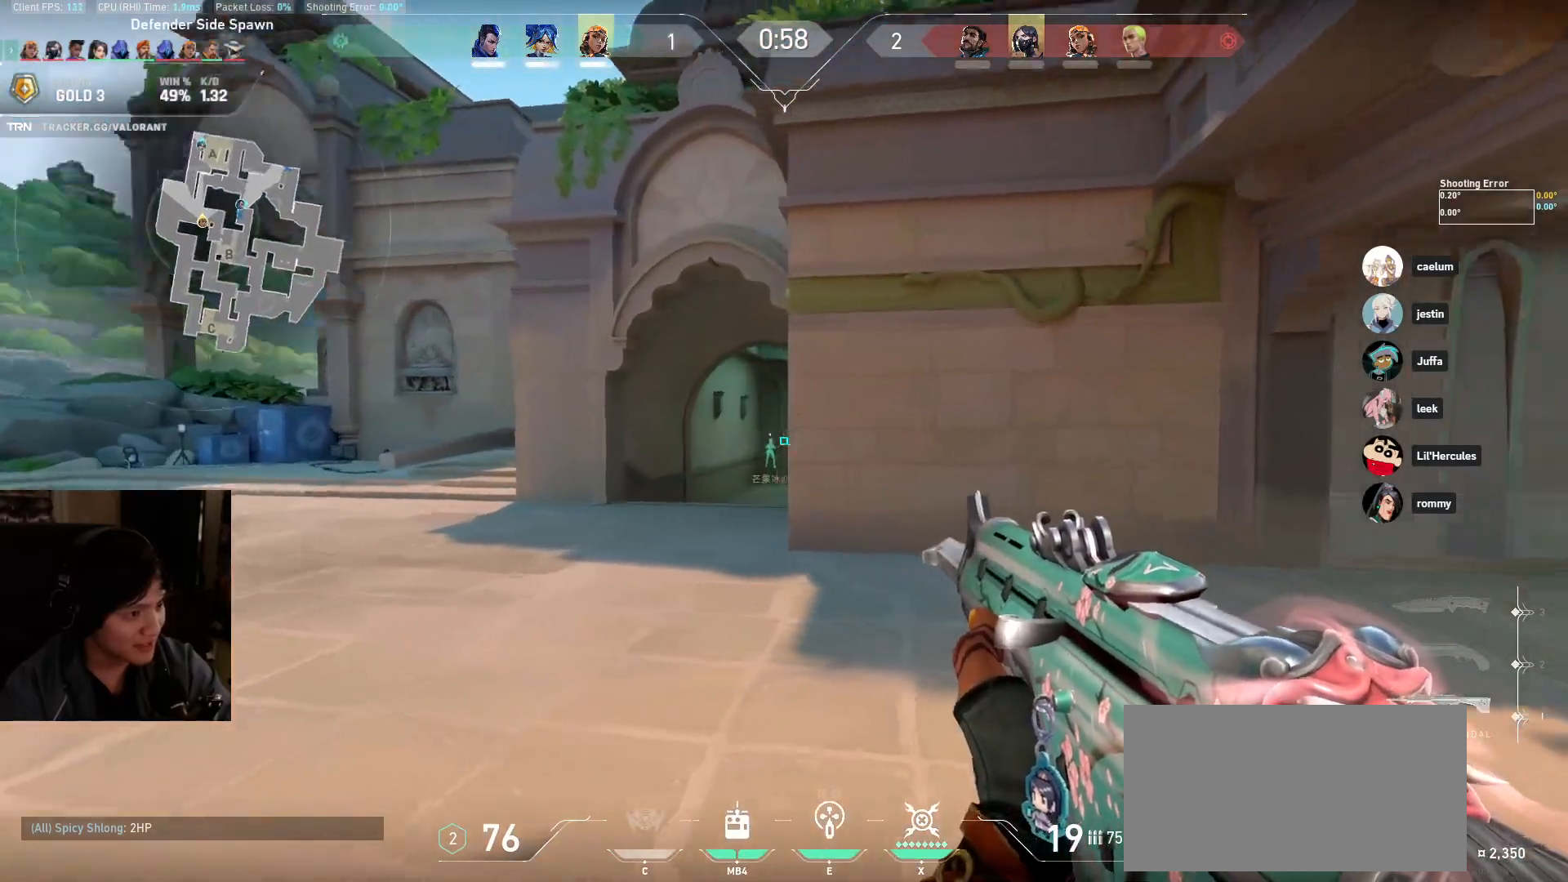
{"keys": ["a", "w"], "mouse": []}
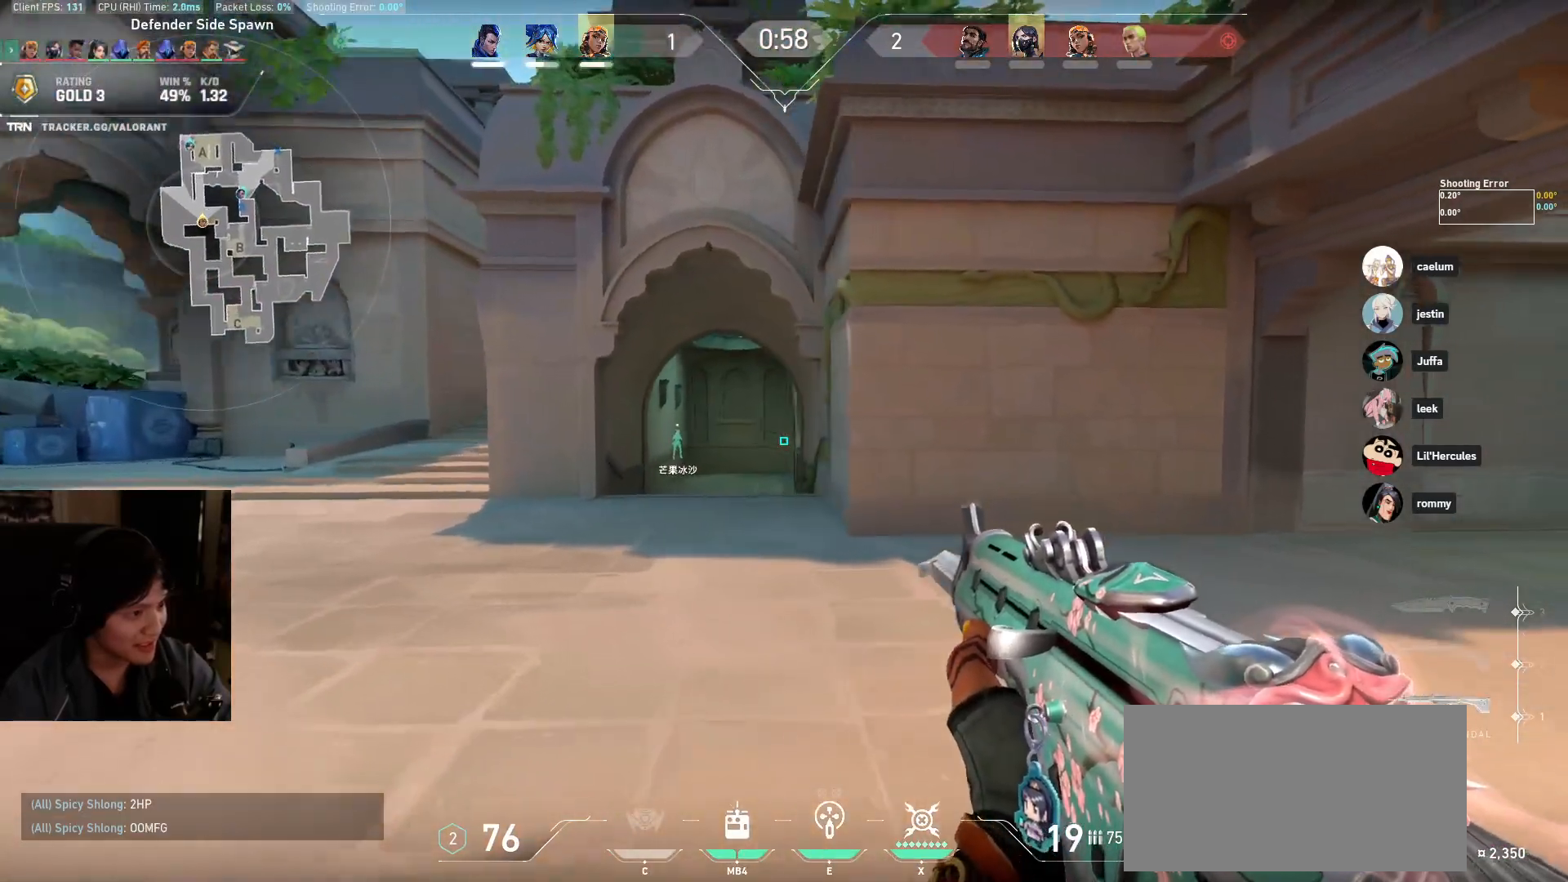
{"keys": ["a", "w"], "mouse": [], "events": []}
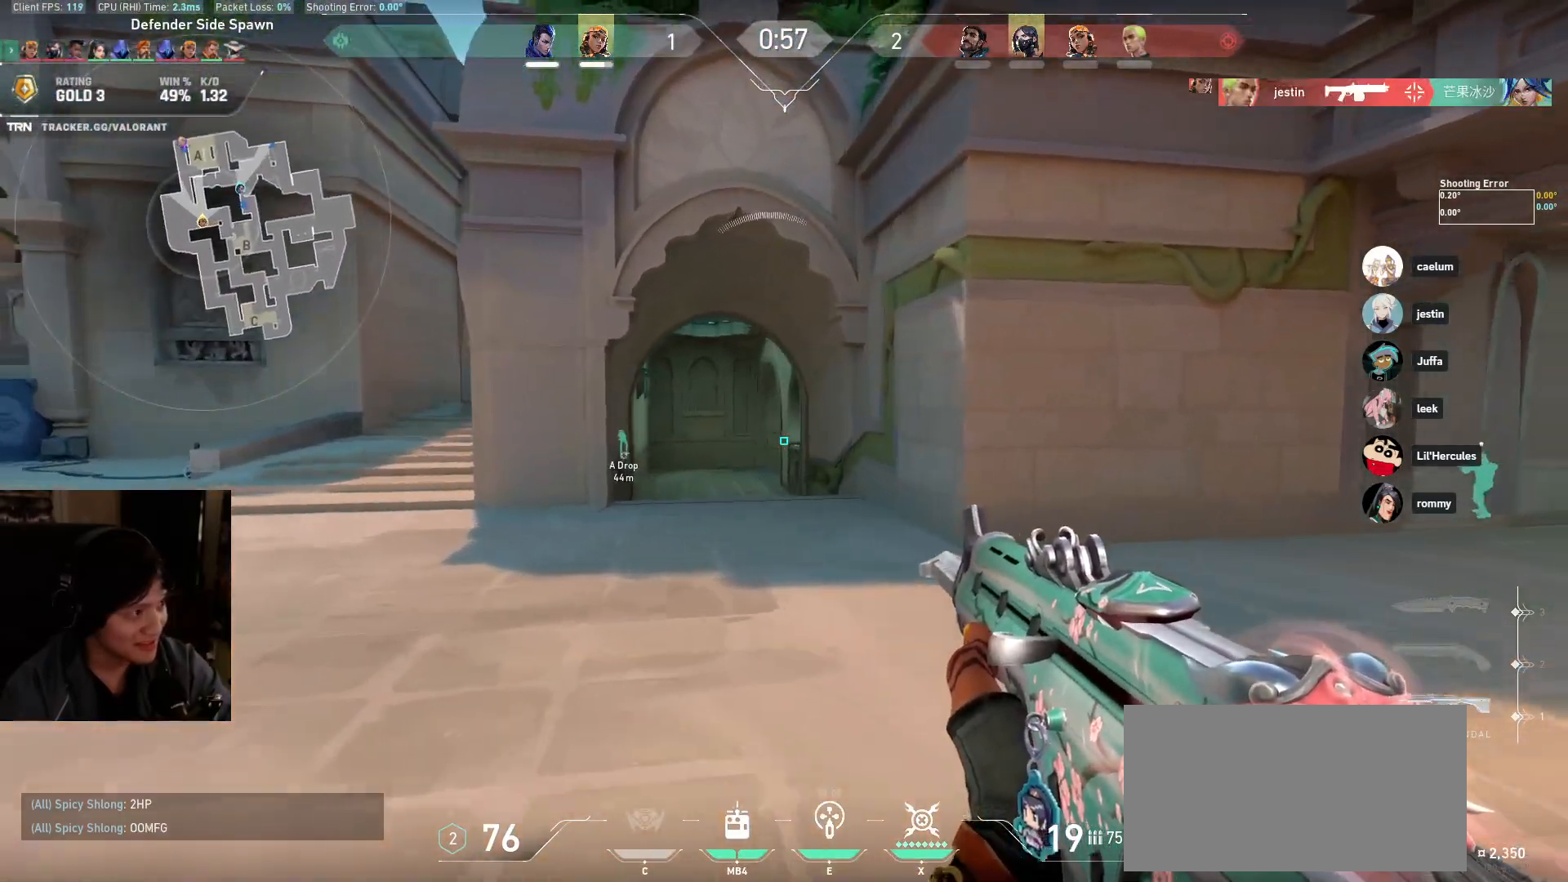
{"keys": ["a", "w"], "mouse": [], "events": [[167, "w", "up"], [267, "w", "down"]]}
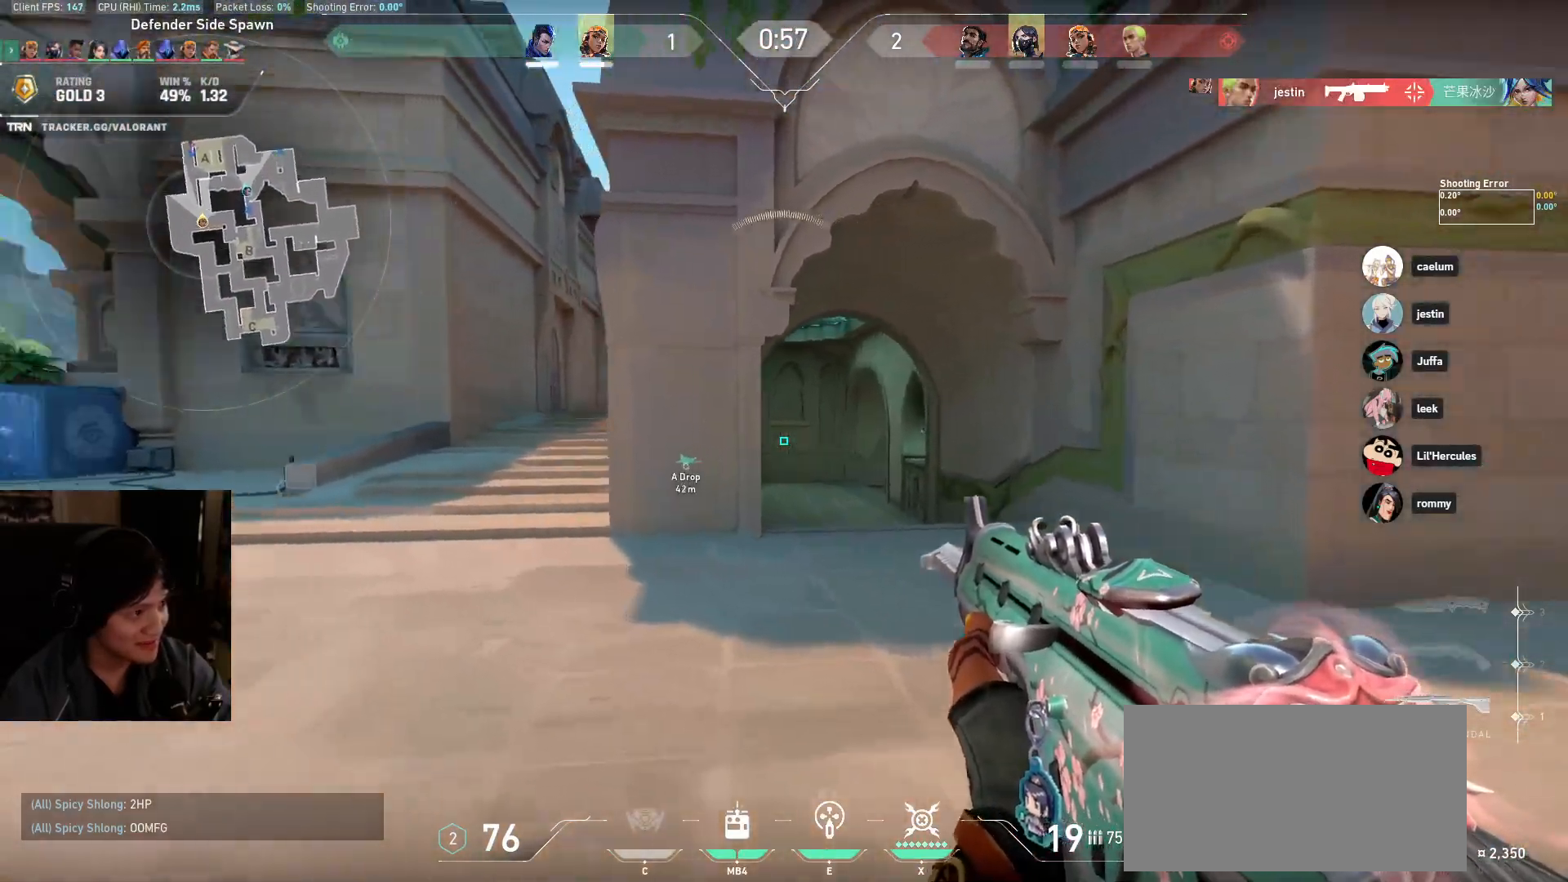
{"keys": ["w"], "mouse": [], "events": [[50, "a", "up"], [233, "a", "down"], [433, "a", "up"]]}
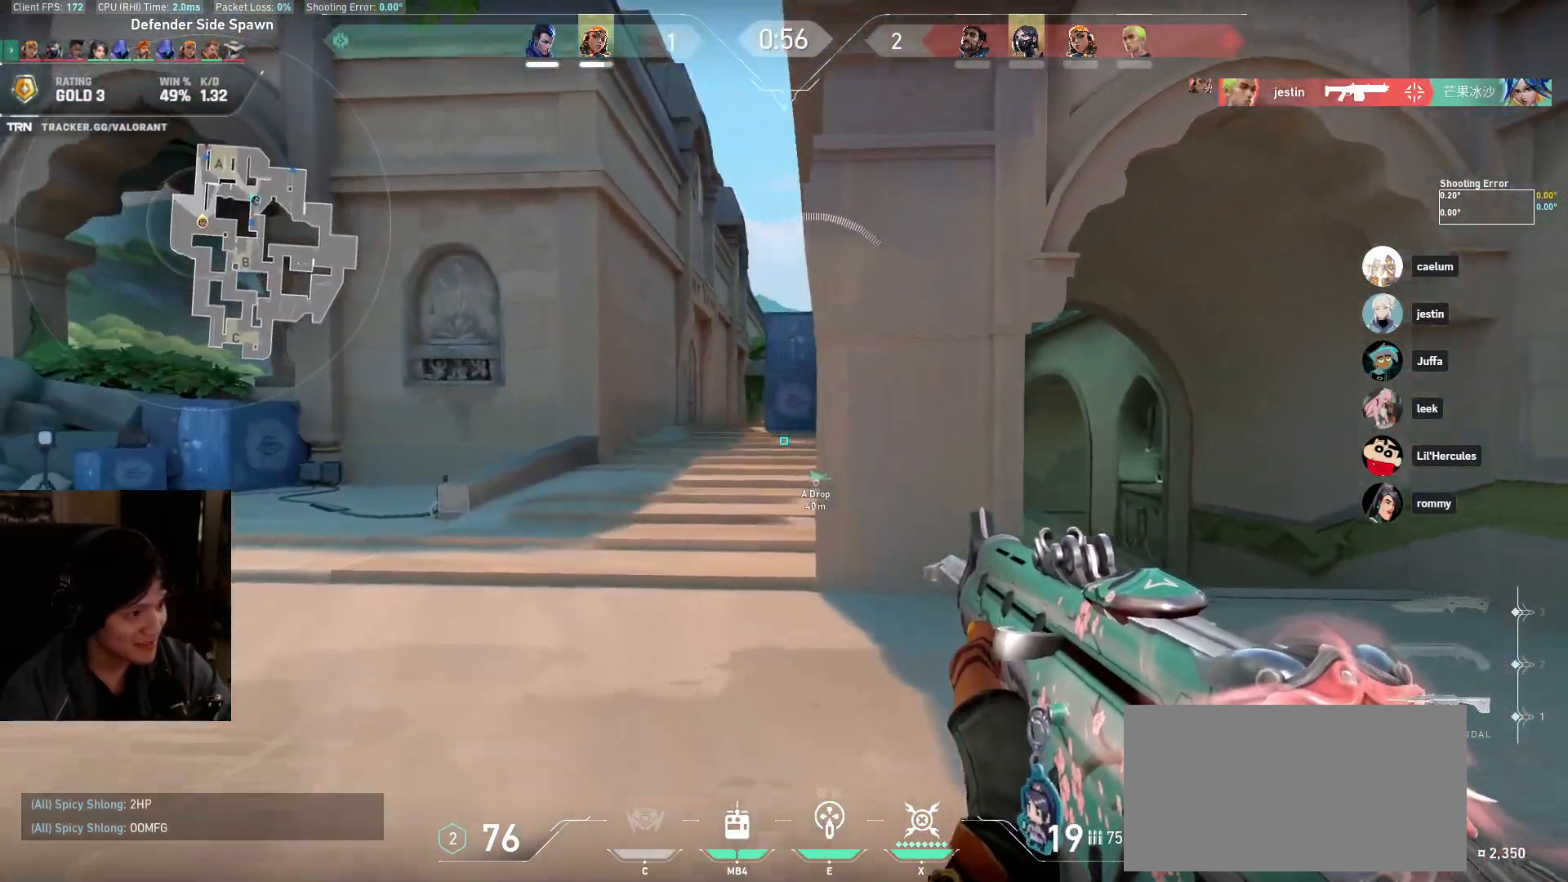
{"keys": ["a", "w"], "mouse": [], "events": [[67, "a", "down"], [150, "e", "down"], [317, "e", "up"]]}
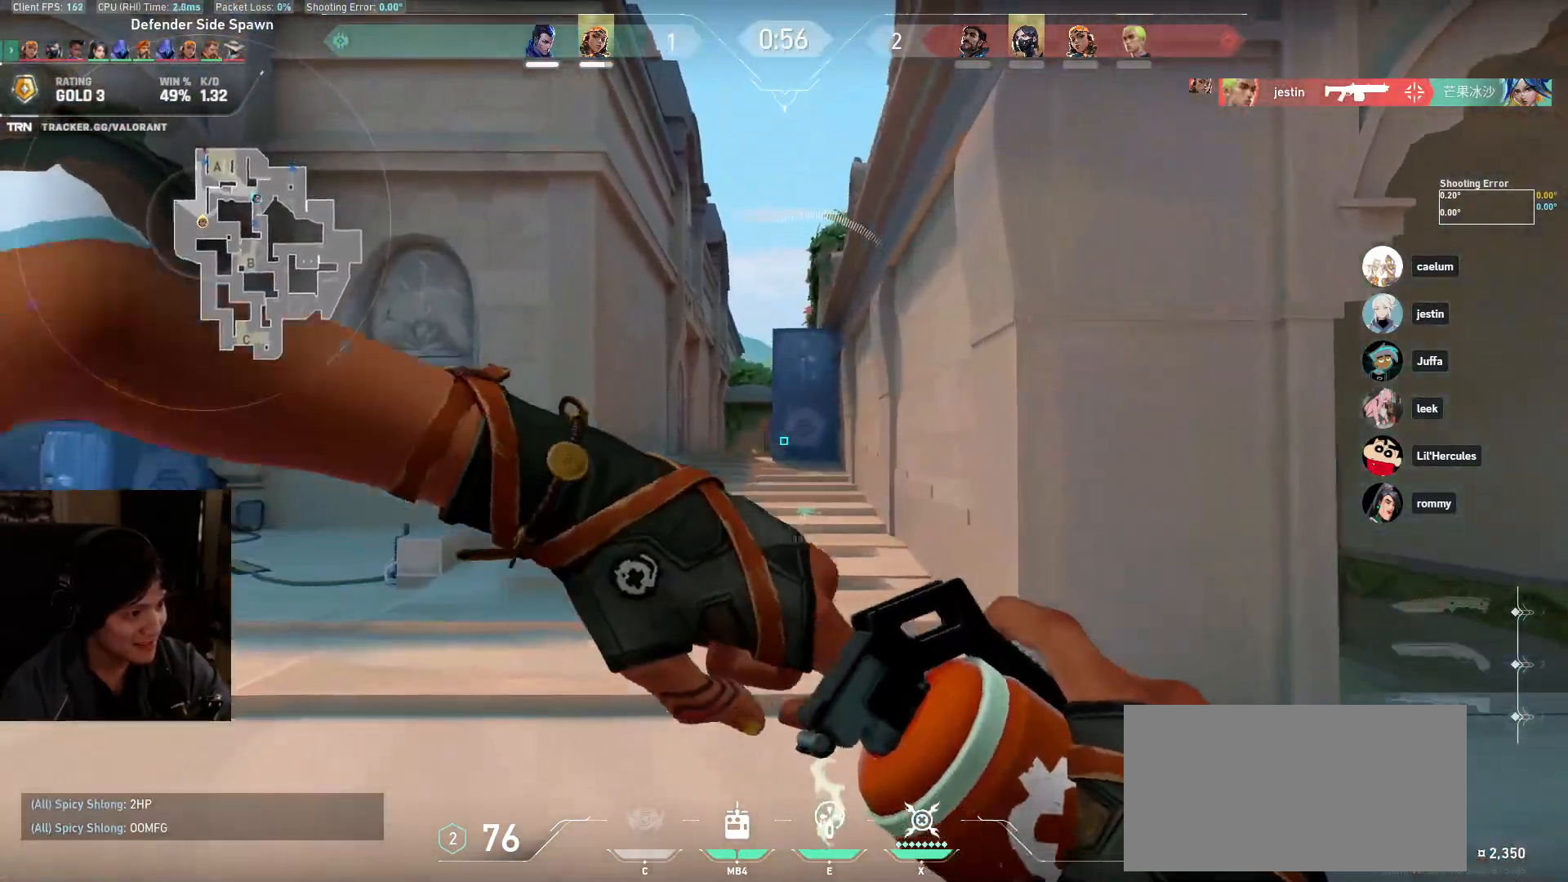
{"keys": ["w"], "mouse": [], "events": [[183, "a", "up"]]}
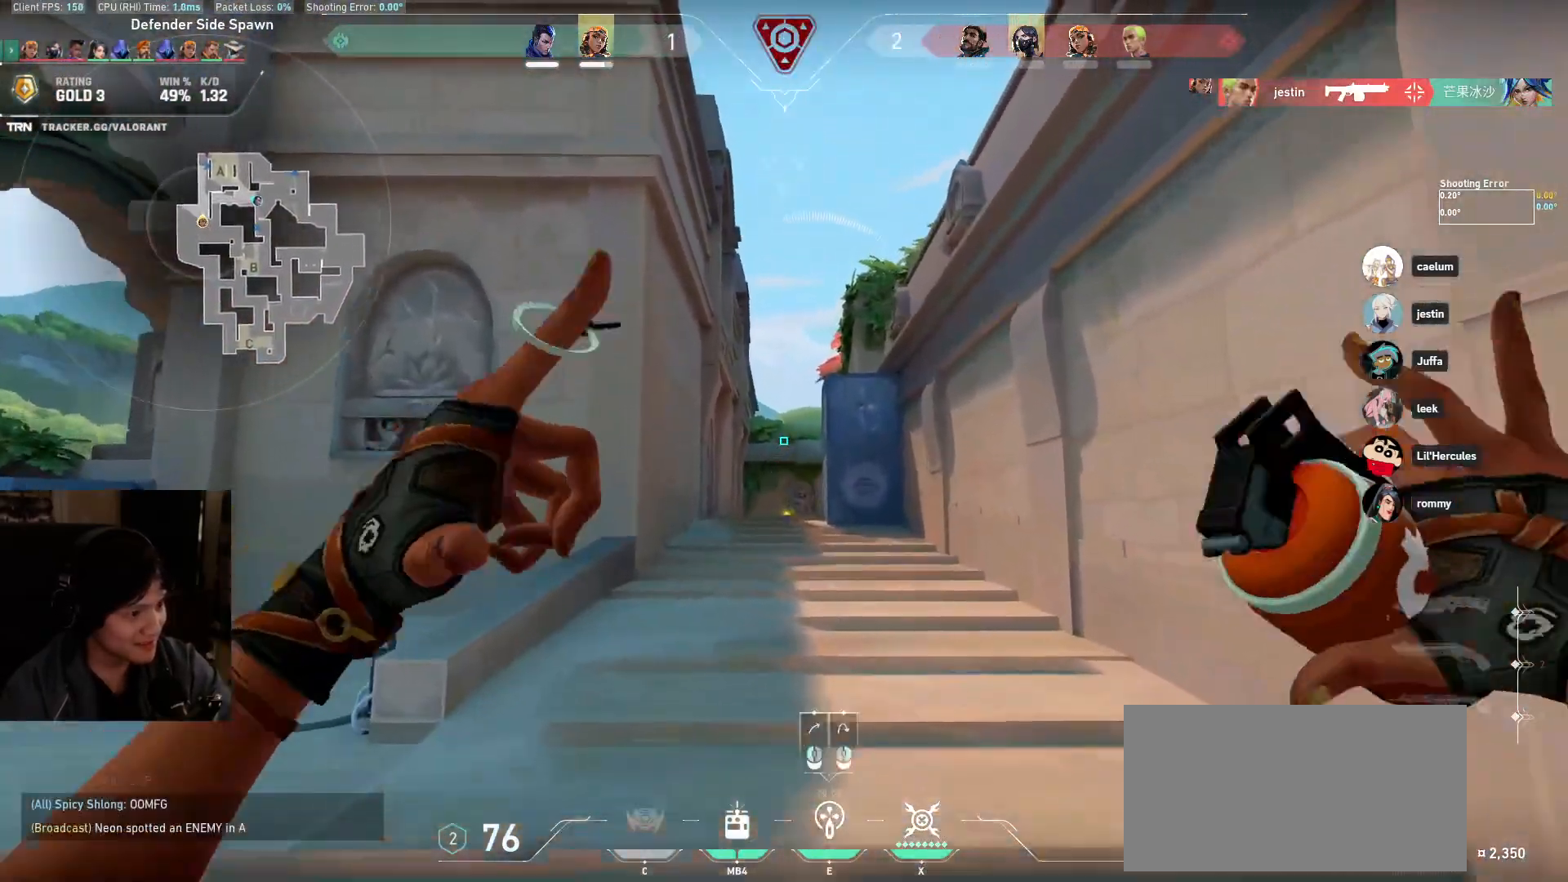
{"keys": ["w"], "mouse": [], "events": [[17, "mouse_left", "down"], [150, "mouse_left", "up"]]}
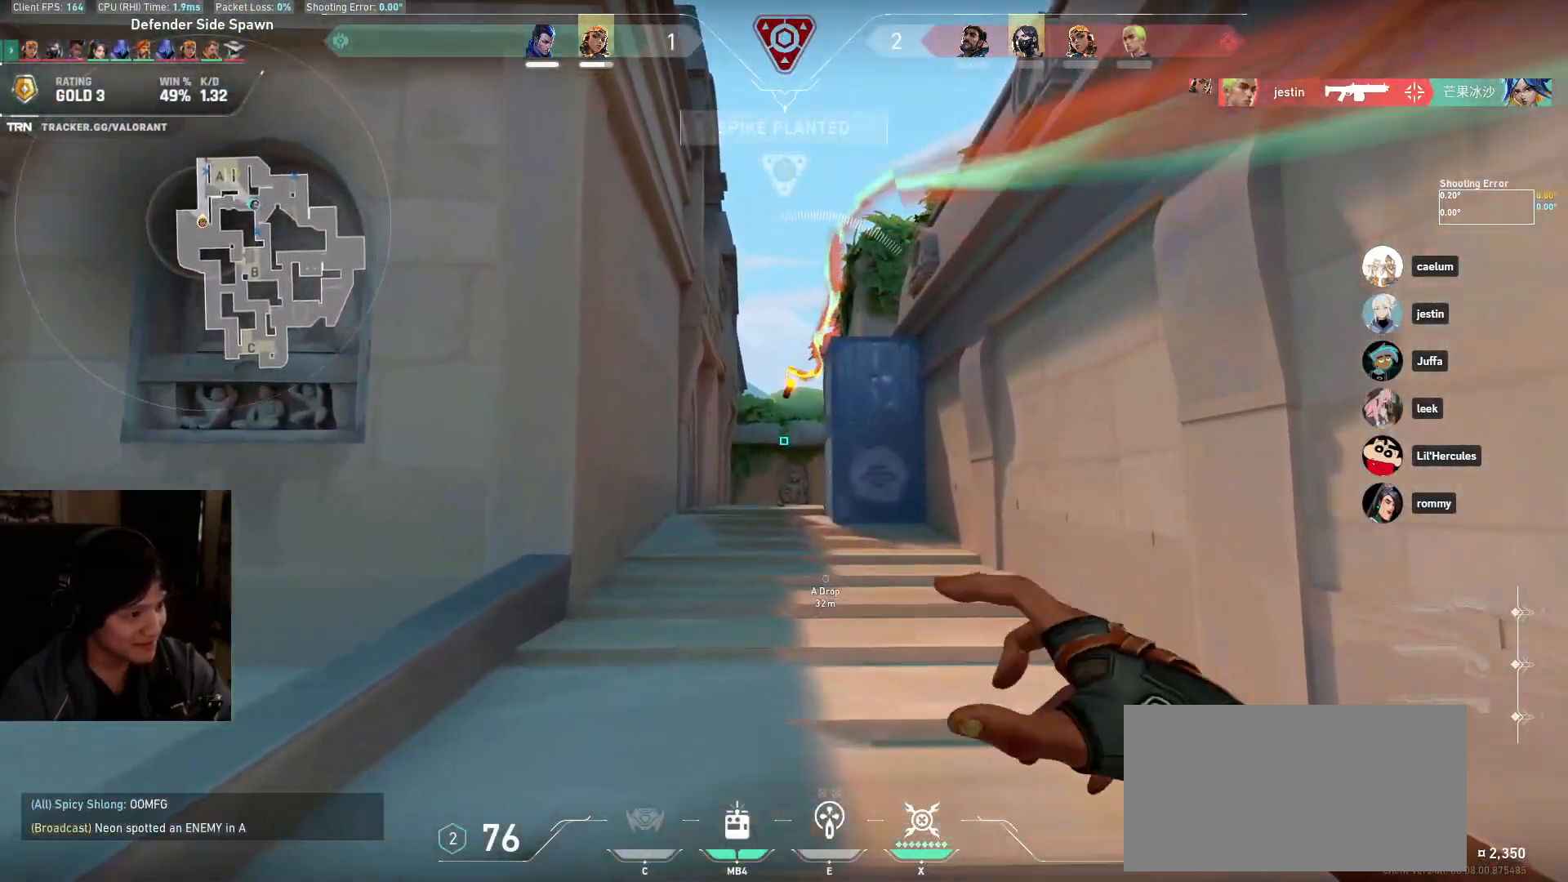
{"keys": ["w"], "mouse": [], "events": [[350, "a", "down"], [467, "a", "up"]]}
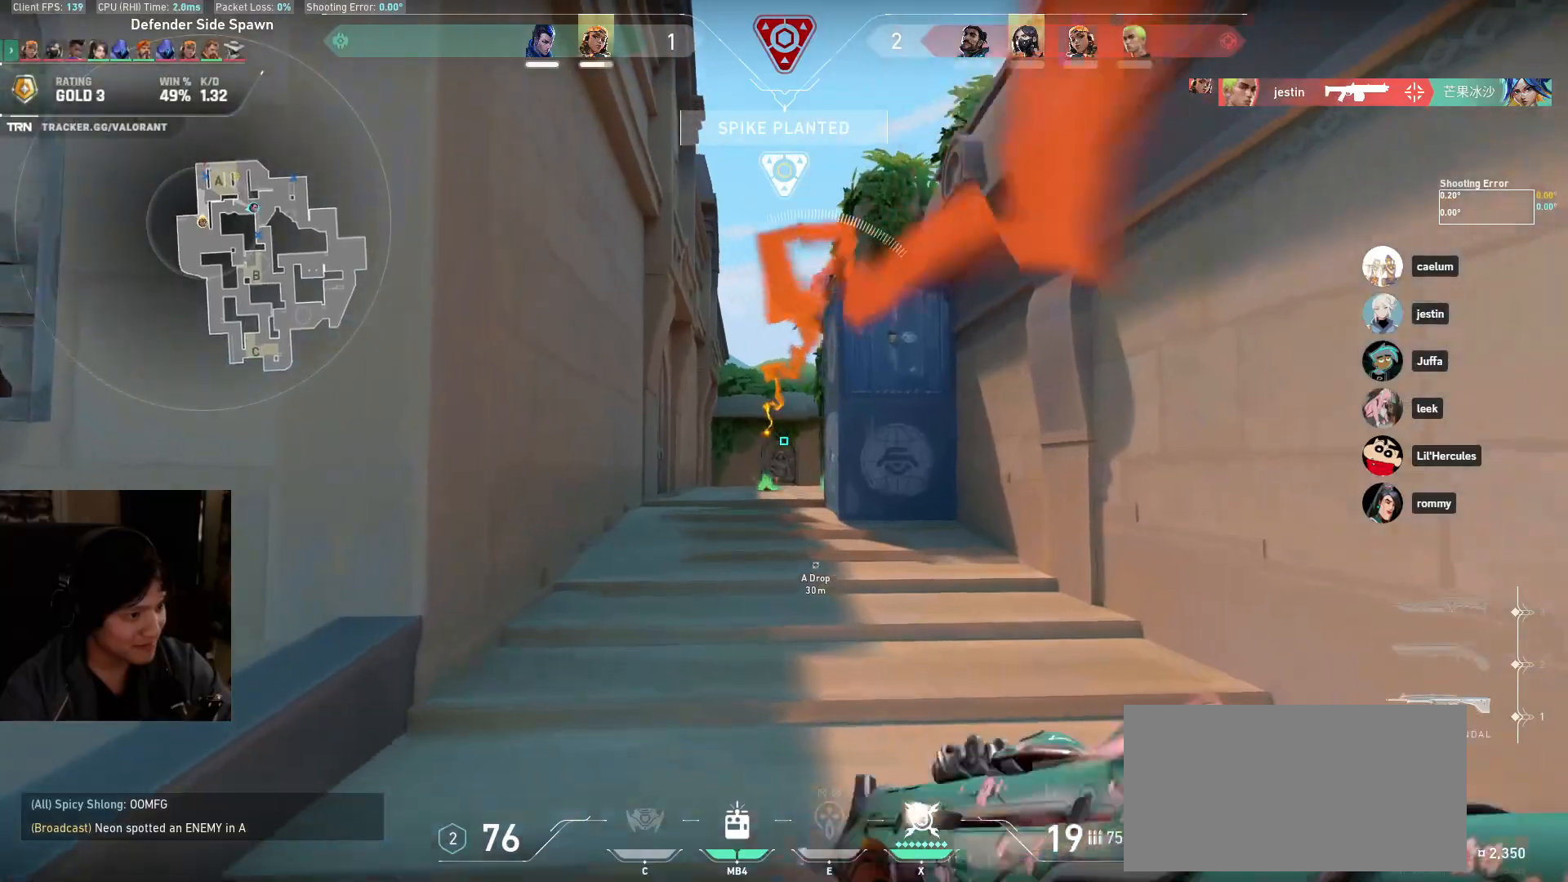
{"keys": ["a", "w"], "mouse": [], "events": [[467, "a", "down"]]}
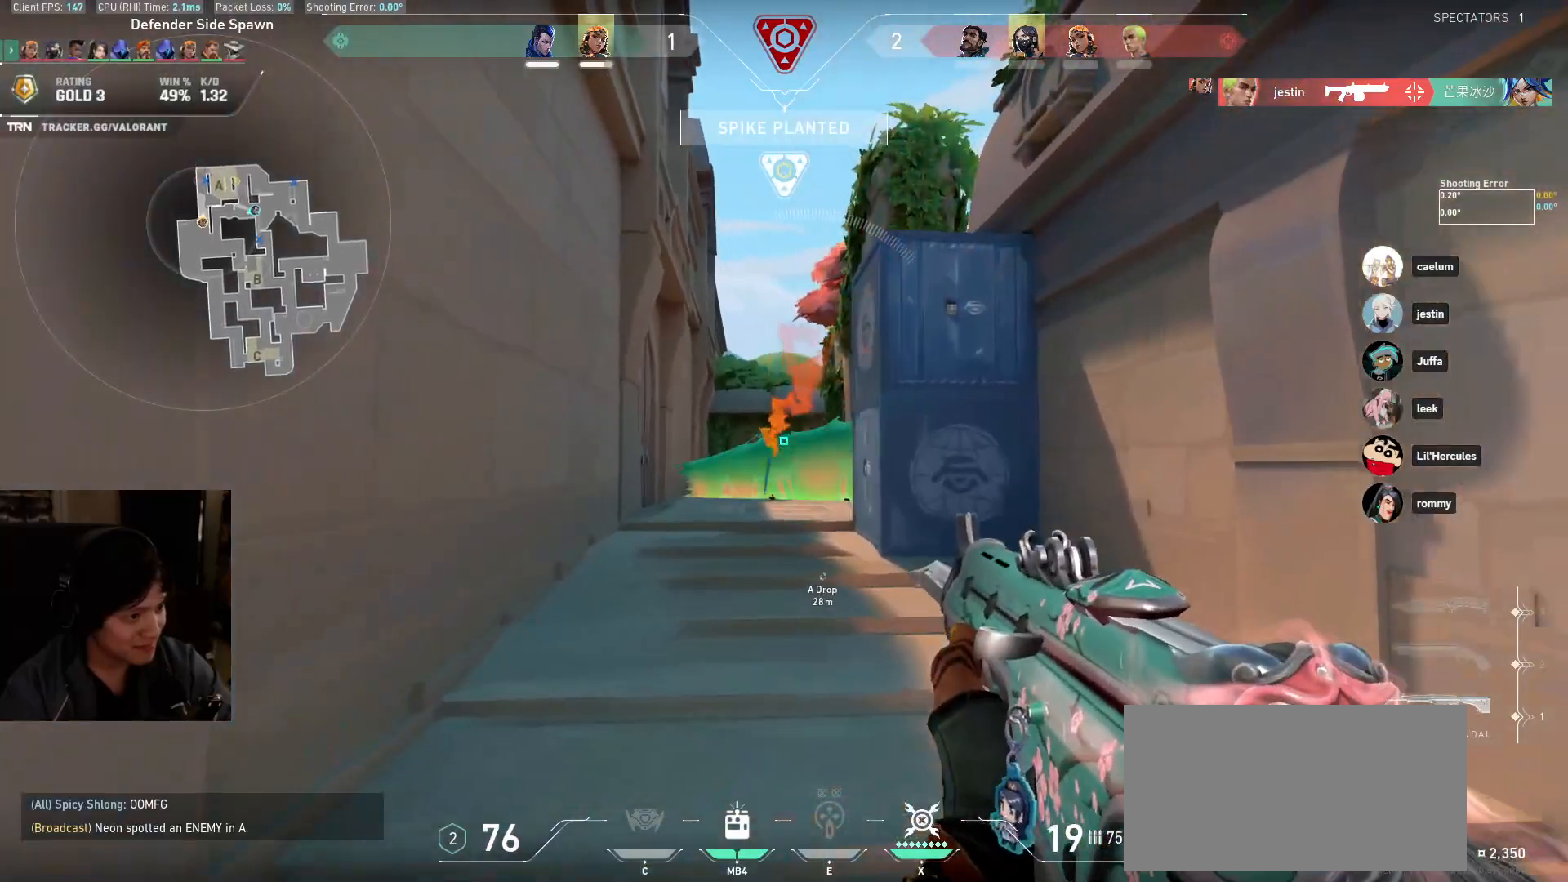
{"keys": ["a", "w"], "mouse": [], "events": [[83, "a", "up"], [333, "a", "down"]]}
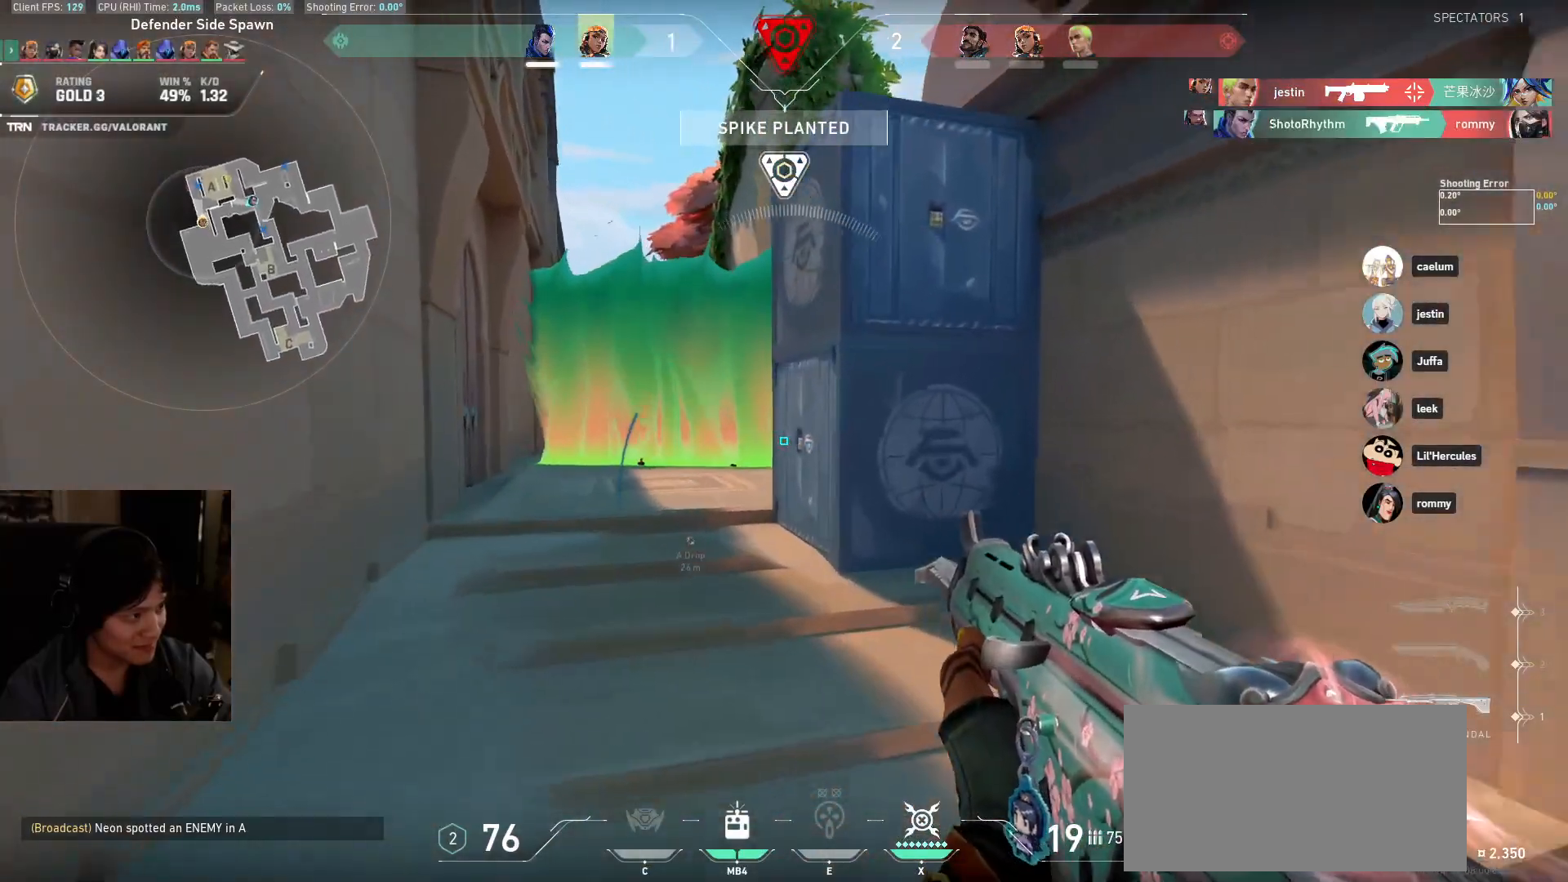
{"keys": ["a", "shift", "w"], "mouse": [], "events": [[33, "w", "up"], [117, "shift", "down"], [300, "w", "down"]]}
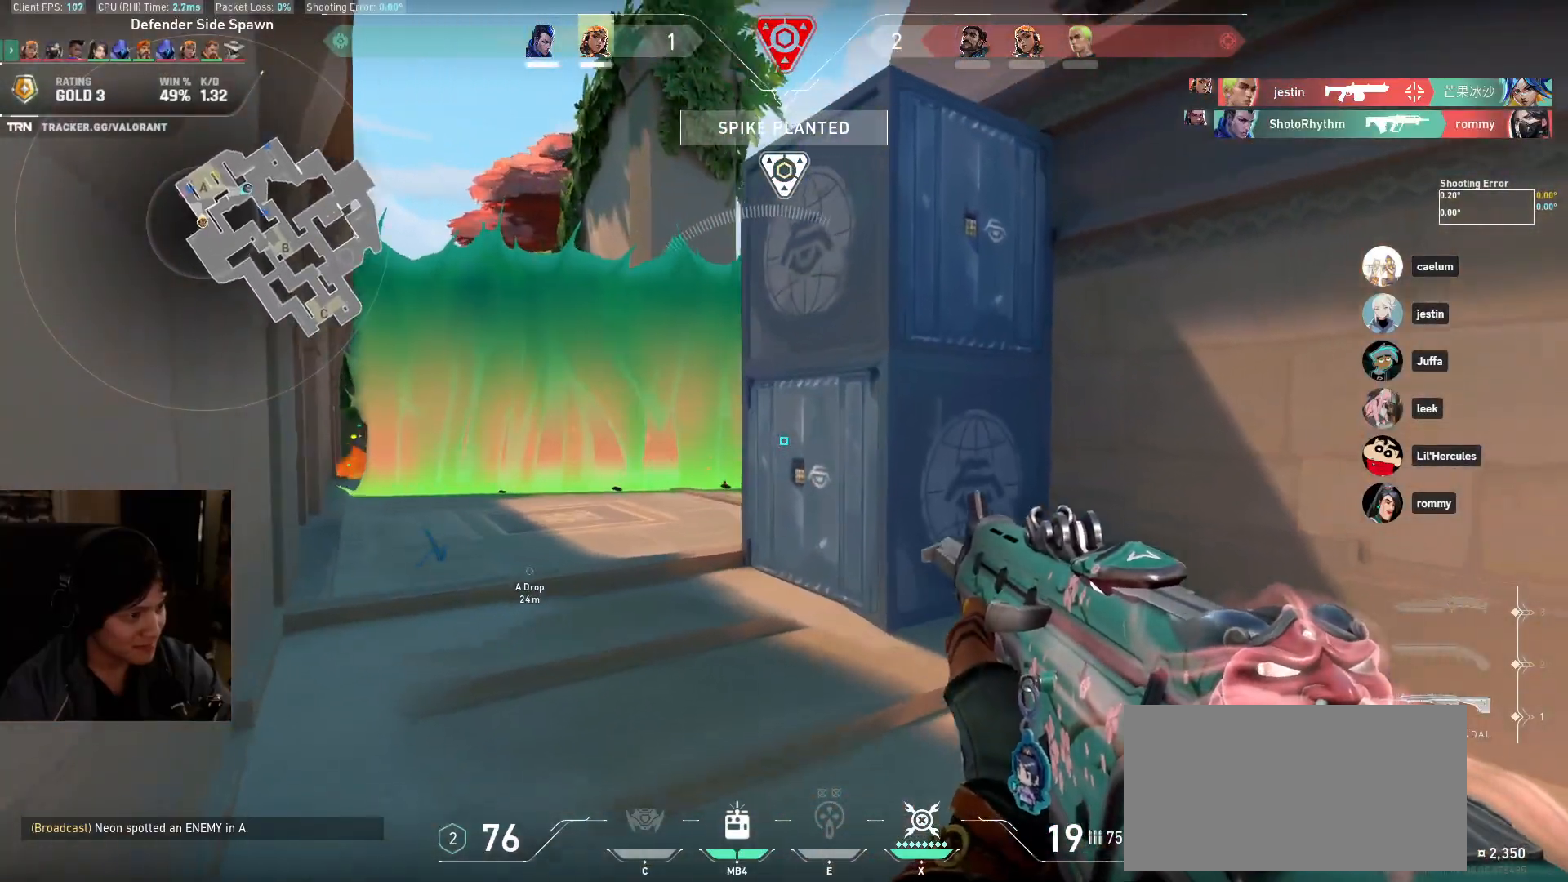
{"keys": ["a", "shift", "w"], "mouse": [], "events": []}
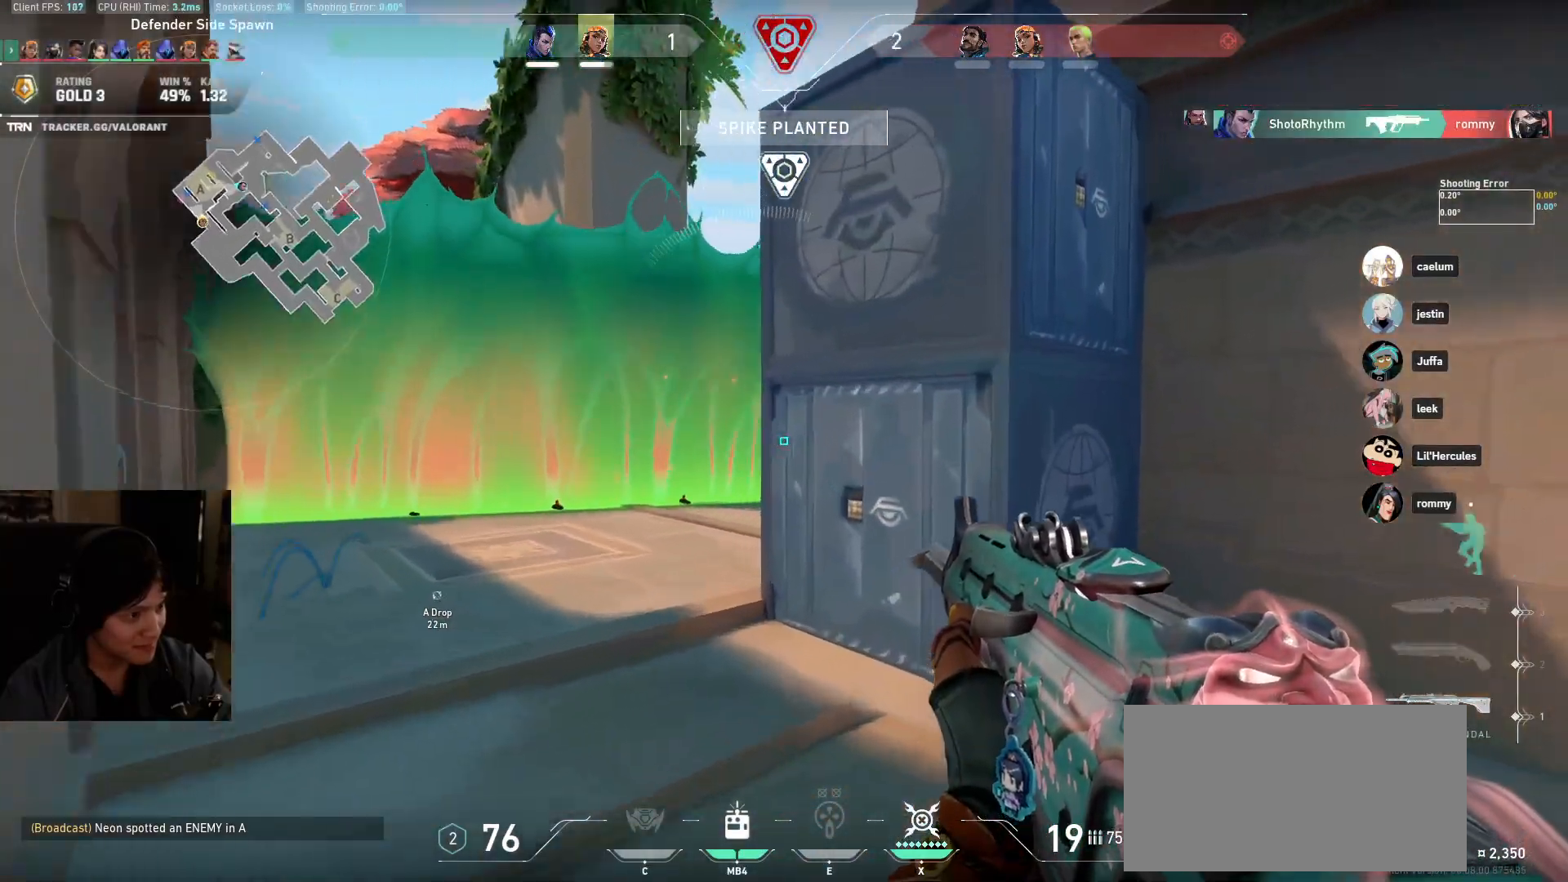
{"keys": ["a", "shift"], "mouse": [], "events": [[267, "w", "up"]]}
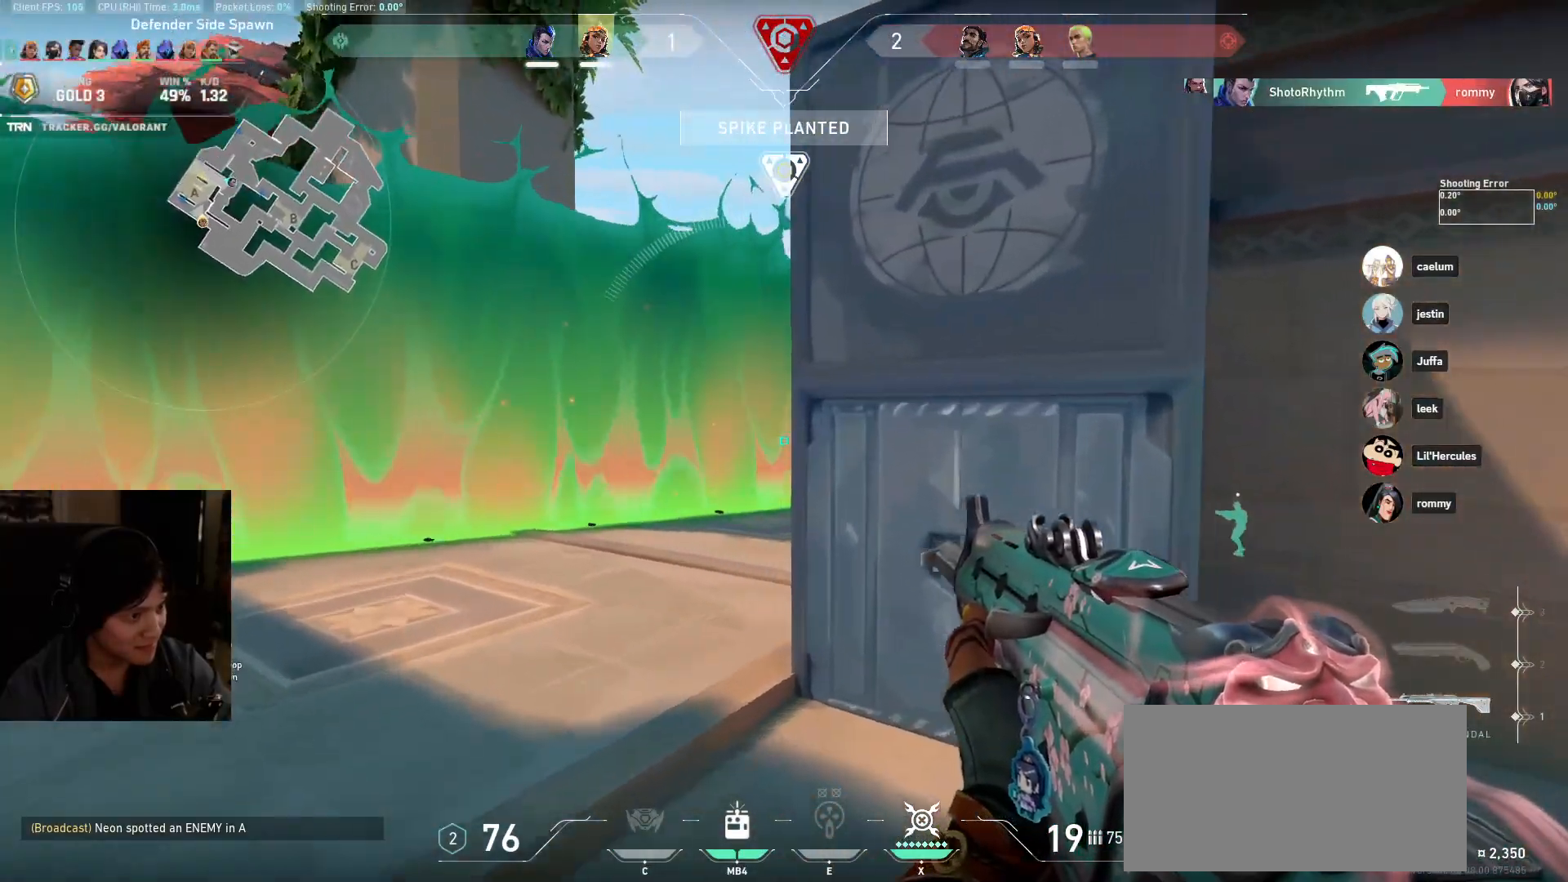
{"keys": ["a", "shift"], "mouse": [], "events": [[167, "w", "down"], [433, "w", "up"]]}
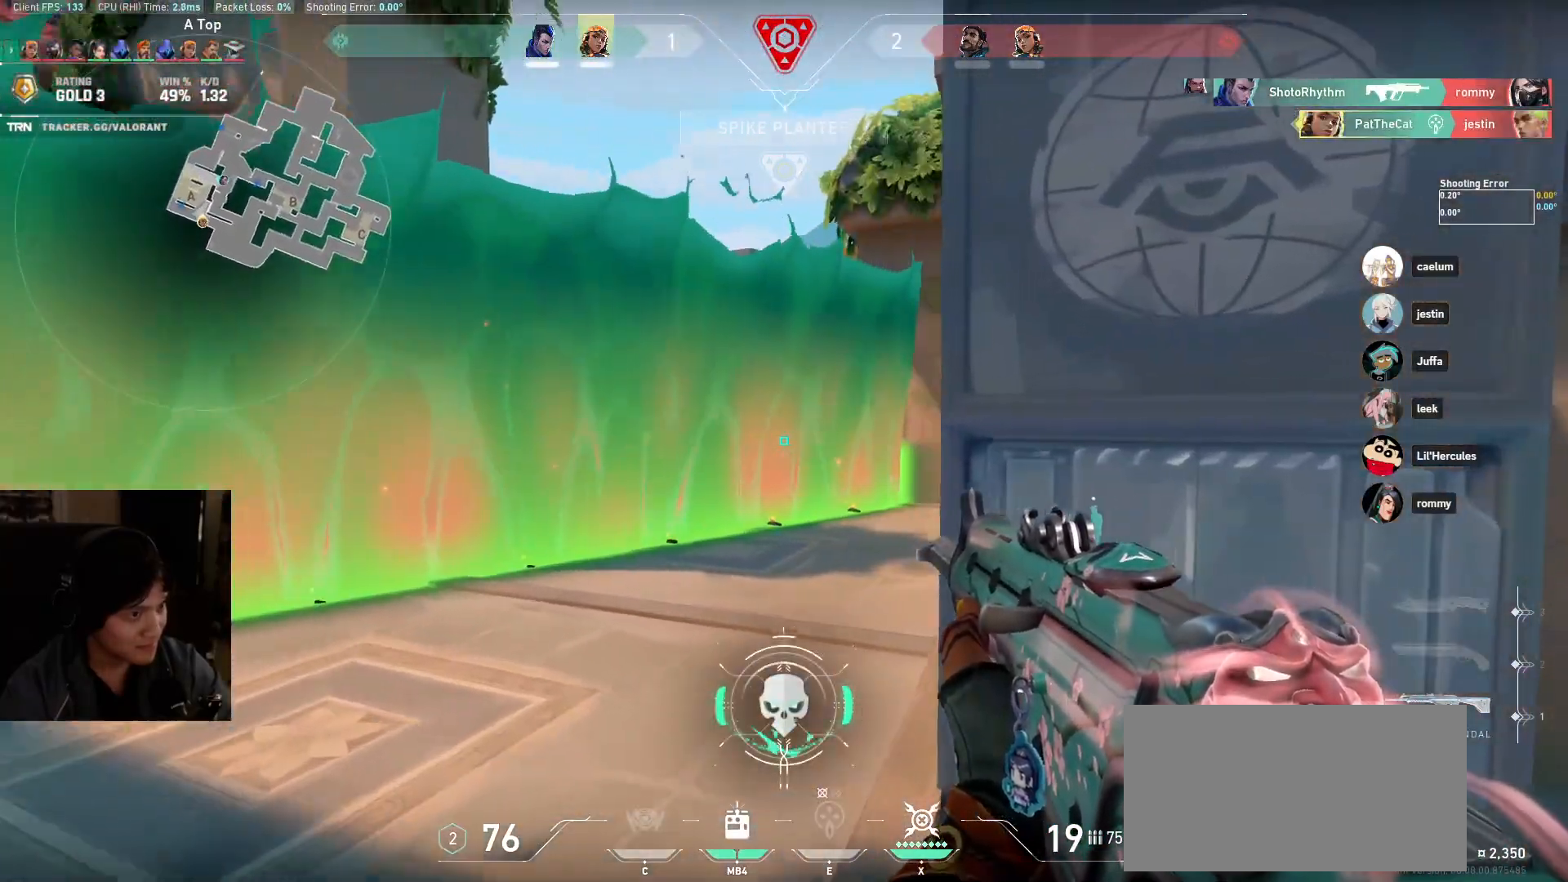
{"keys": ["a", "shift", "w"], "mouse": [], "events": [[233, "w", "down"]]}
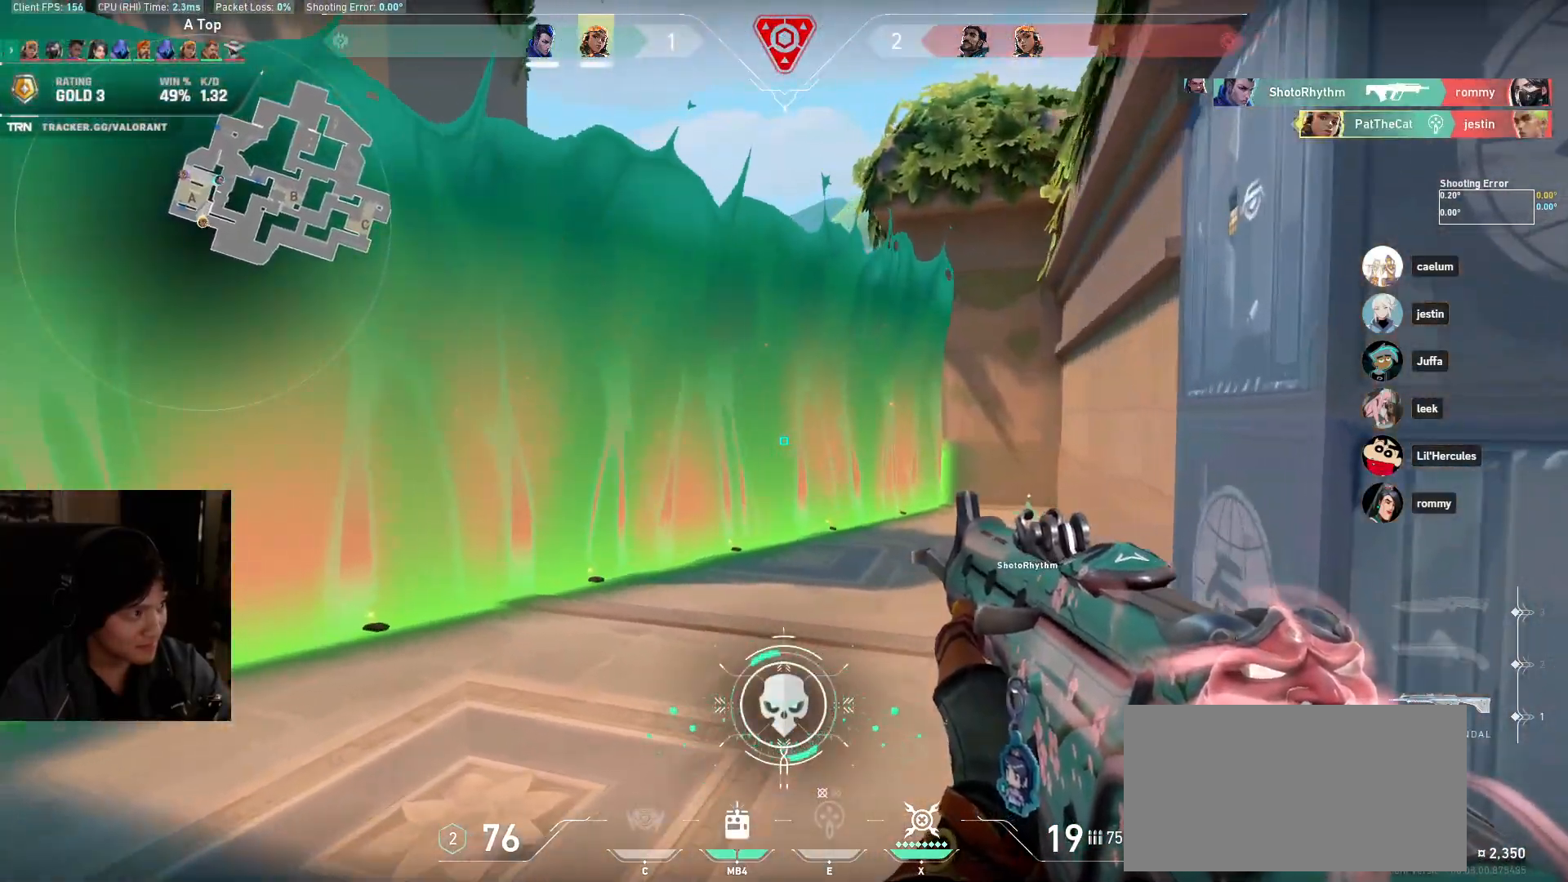
{"keys": ["w"], "mouse": [], "events": [[200, "shift", "up"], [250, "shift", "down"], [367, "shift", "up"], [433, "a", "up"]]}
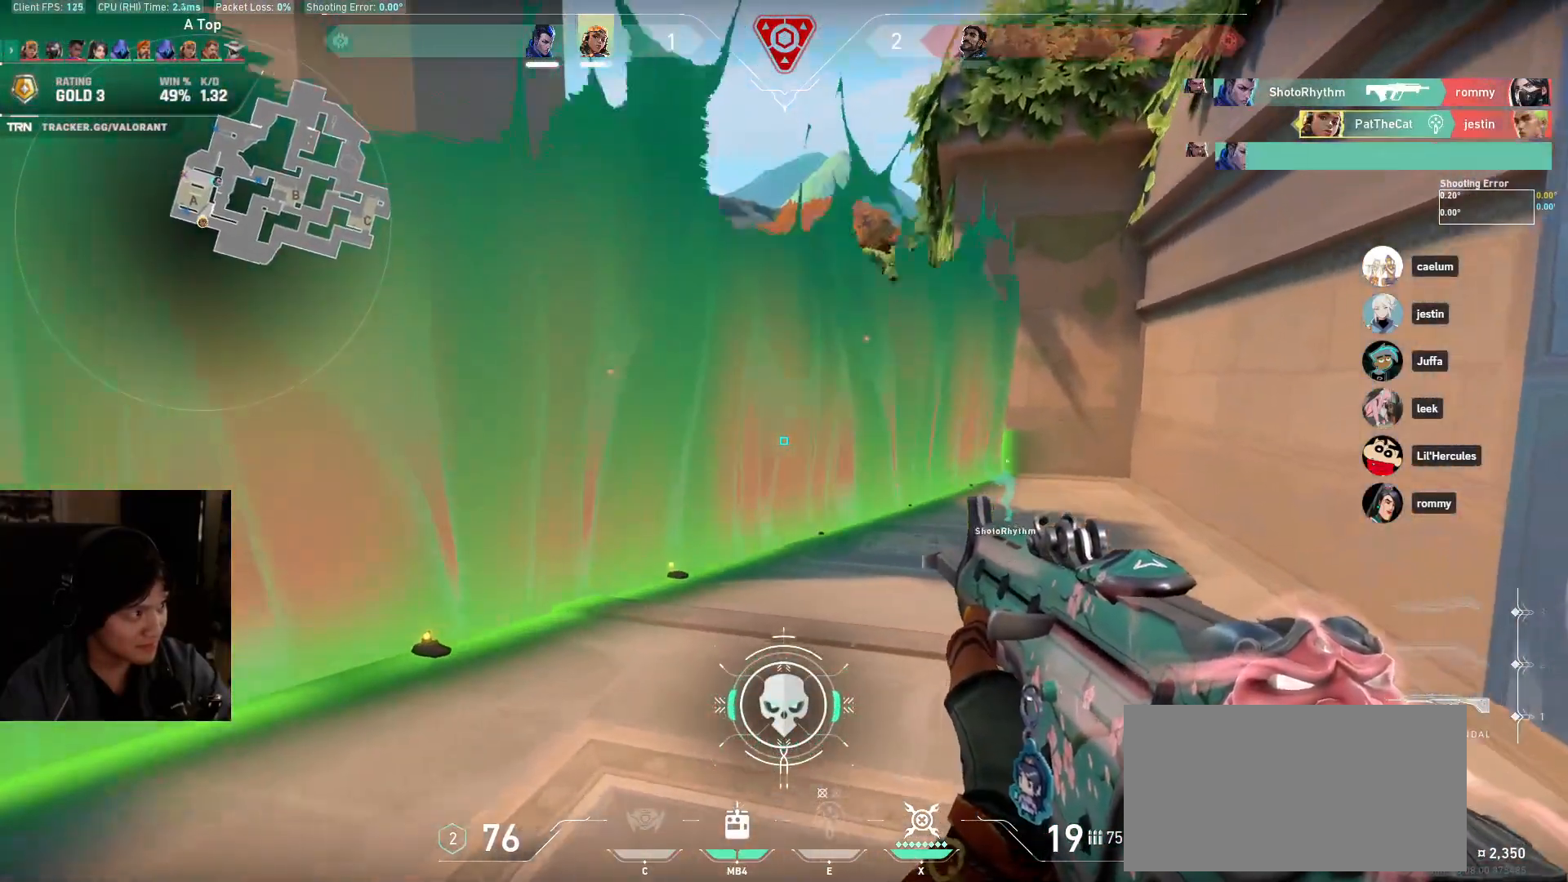
{"keys": ["a", "w"], "mouse": [], "events": [[150, "a", "down"], [283, "w", "up"], [400, "w", "down"]]}
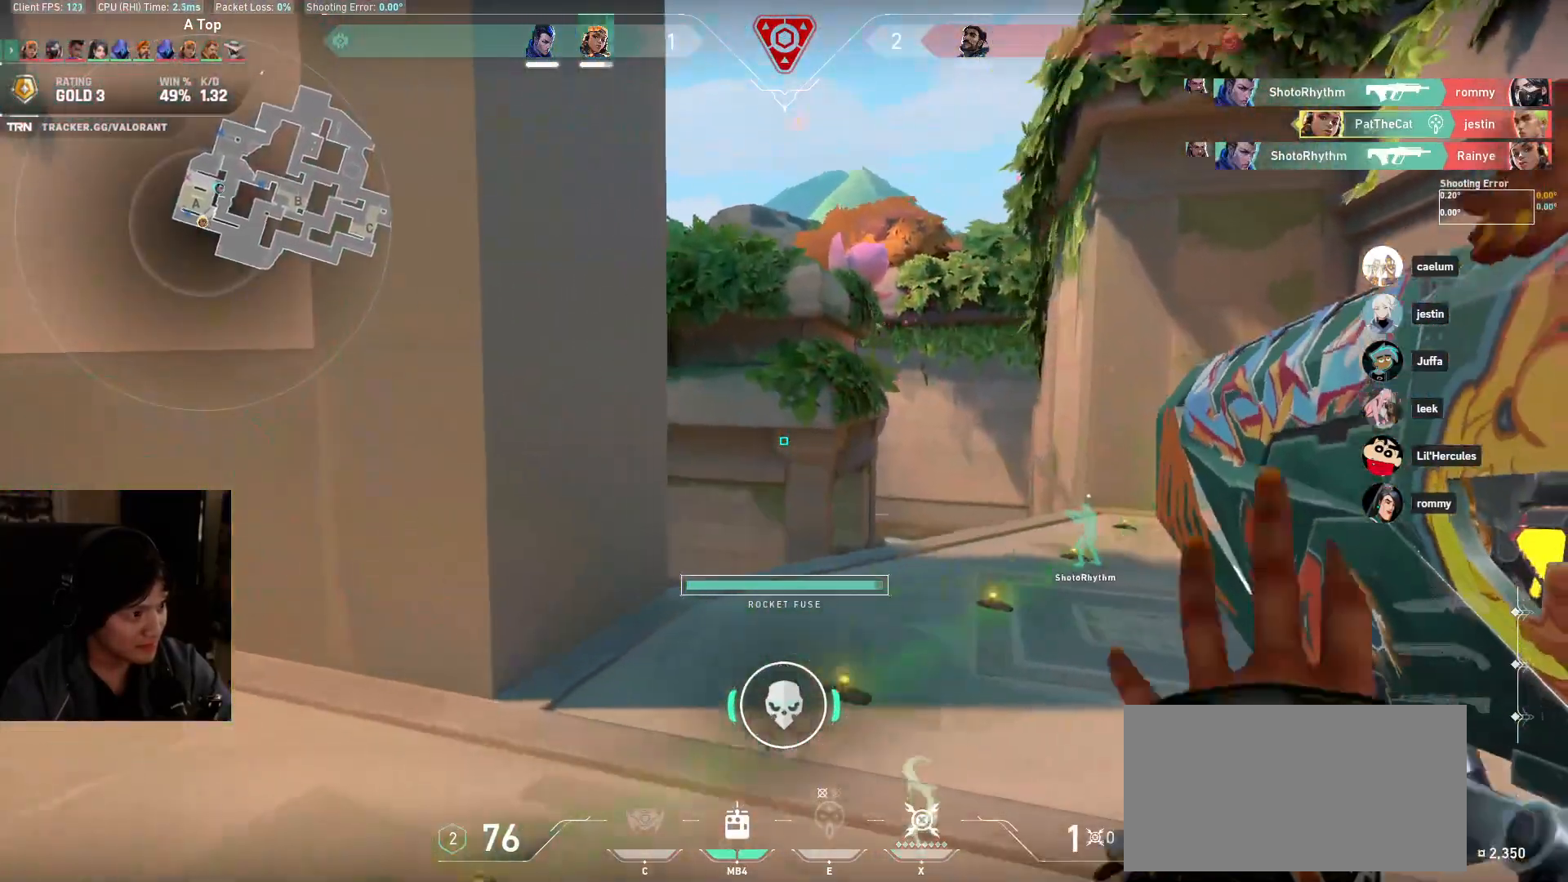
{"keys": ["w"], "mouse": [], "events": [[100, "a", "up"], [133, "d", "down"], [283, "d", "up"], [383, "a", "down"], [483, "a", "up"]]}
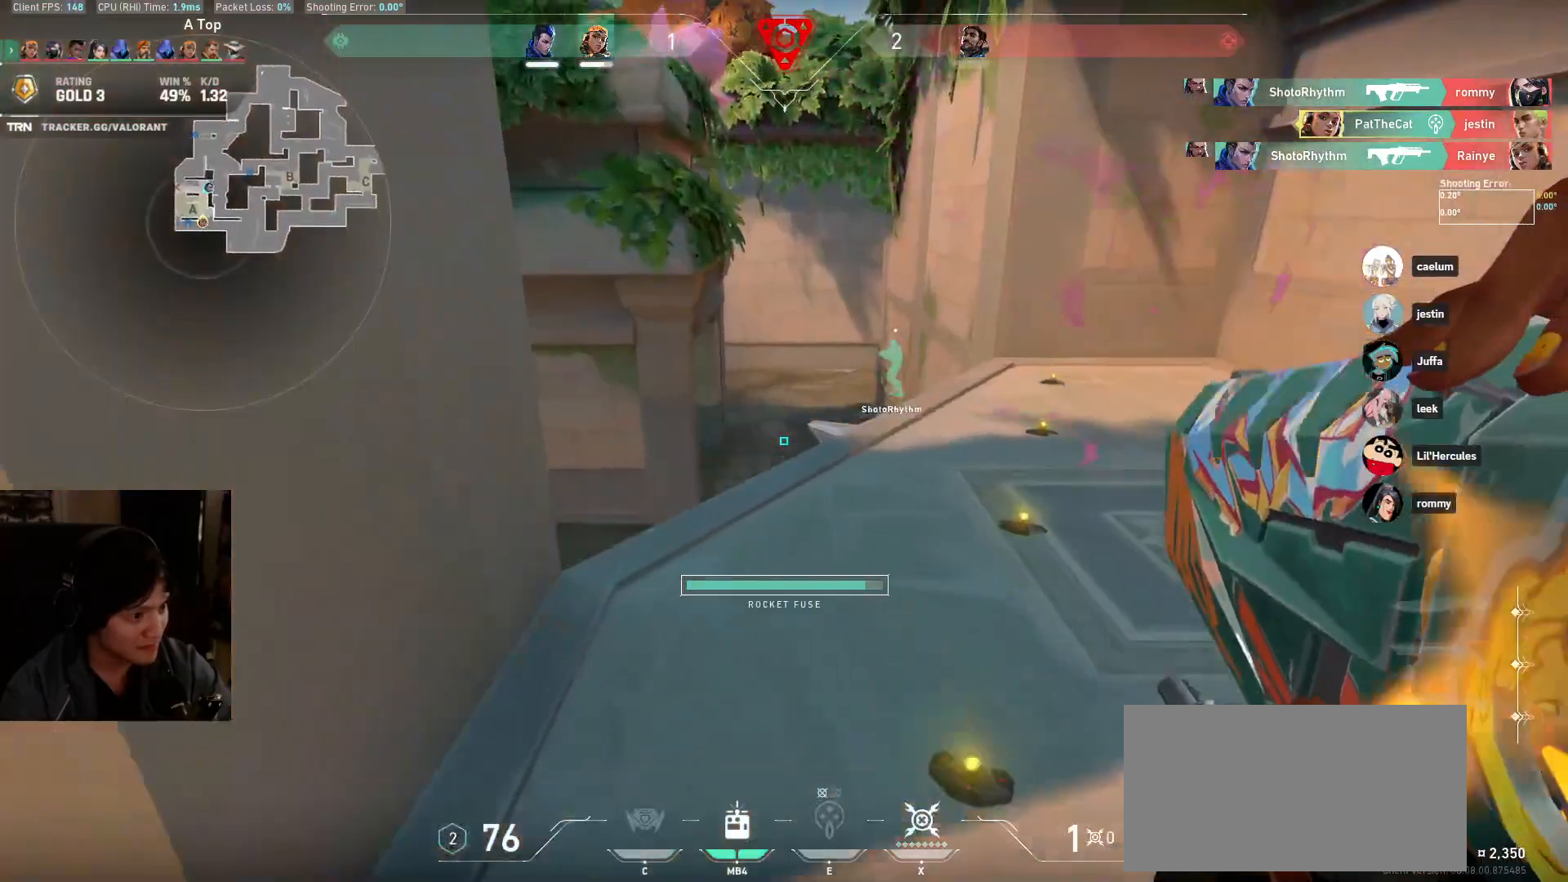
{"keys": ["d", "w"], "mouse": [], "events": [[250, "d", "down"], [267, "mouse_right", "down"], [317, "mouse_right", "up"]]}
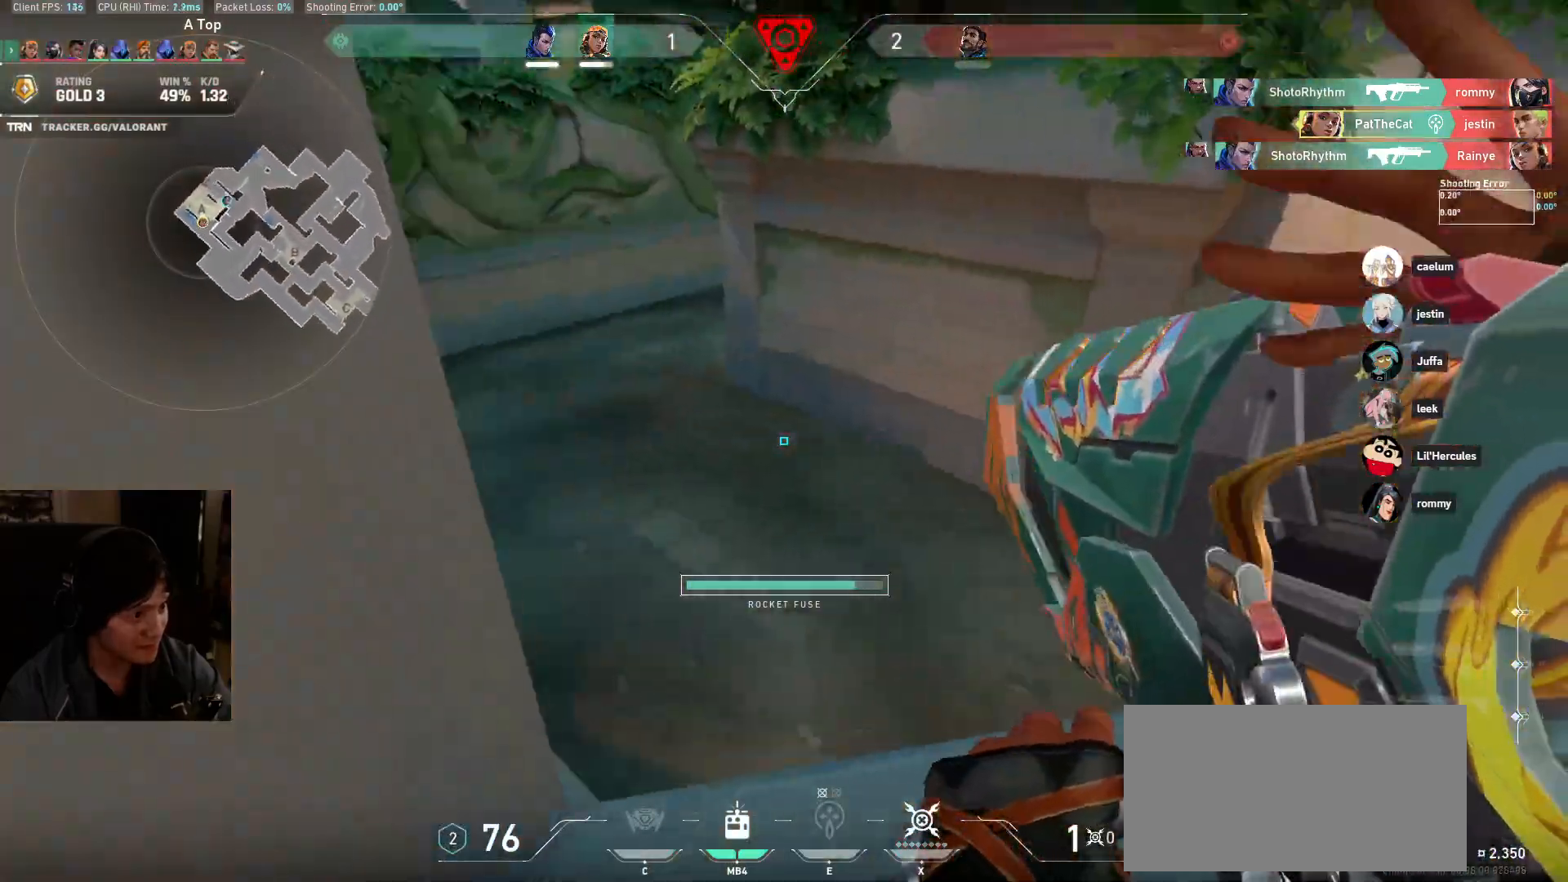
{"keys": ["w"], "mouse": [], "events": [[67, "w", "up"], [117, "w", "down"], [183, "w", "up"], [267, "w", "down"], [433, "d", "up"]]}
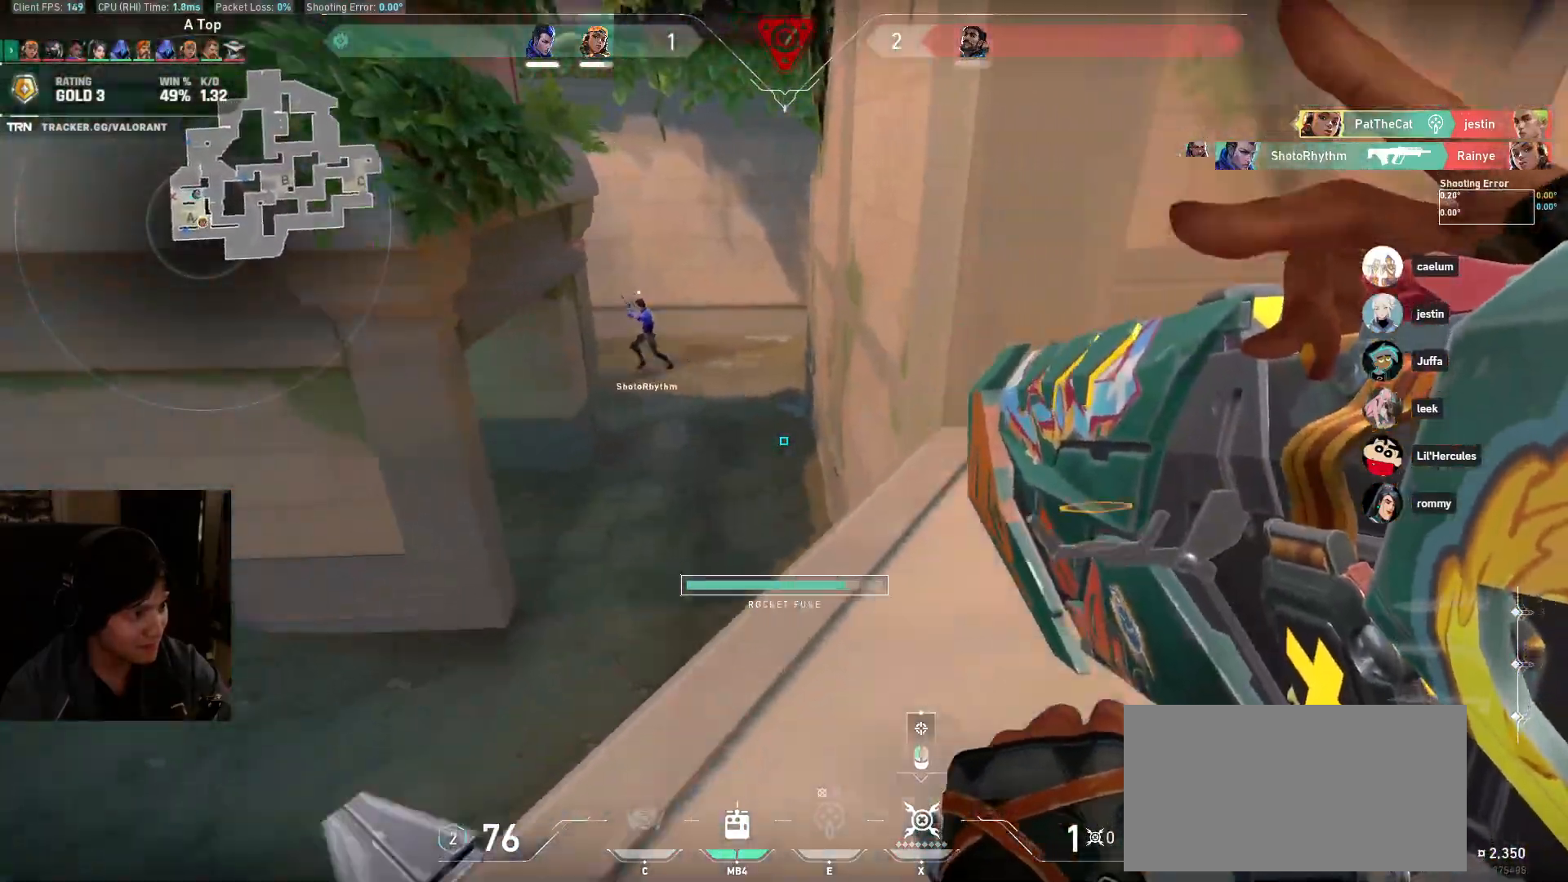
{"keys": ["w"], "mouse": [], "events": [[250, "a", "down"], [250, "mouse_mb4", "down"], [367, "mouse_mb4", "up"], [433, "a", "up"]]}
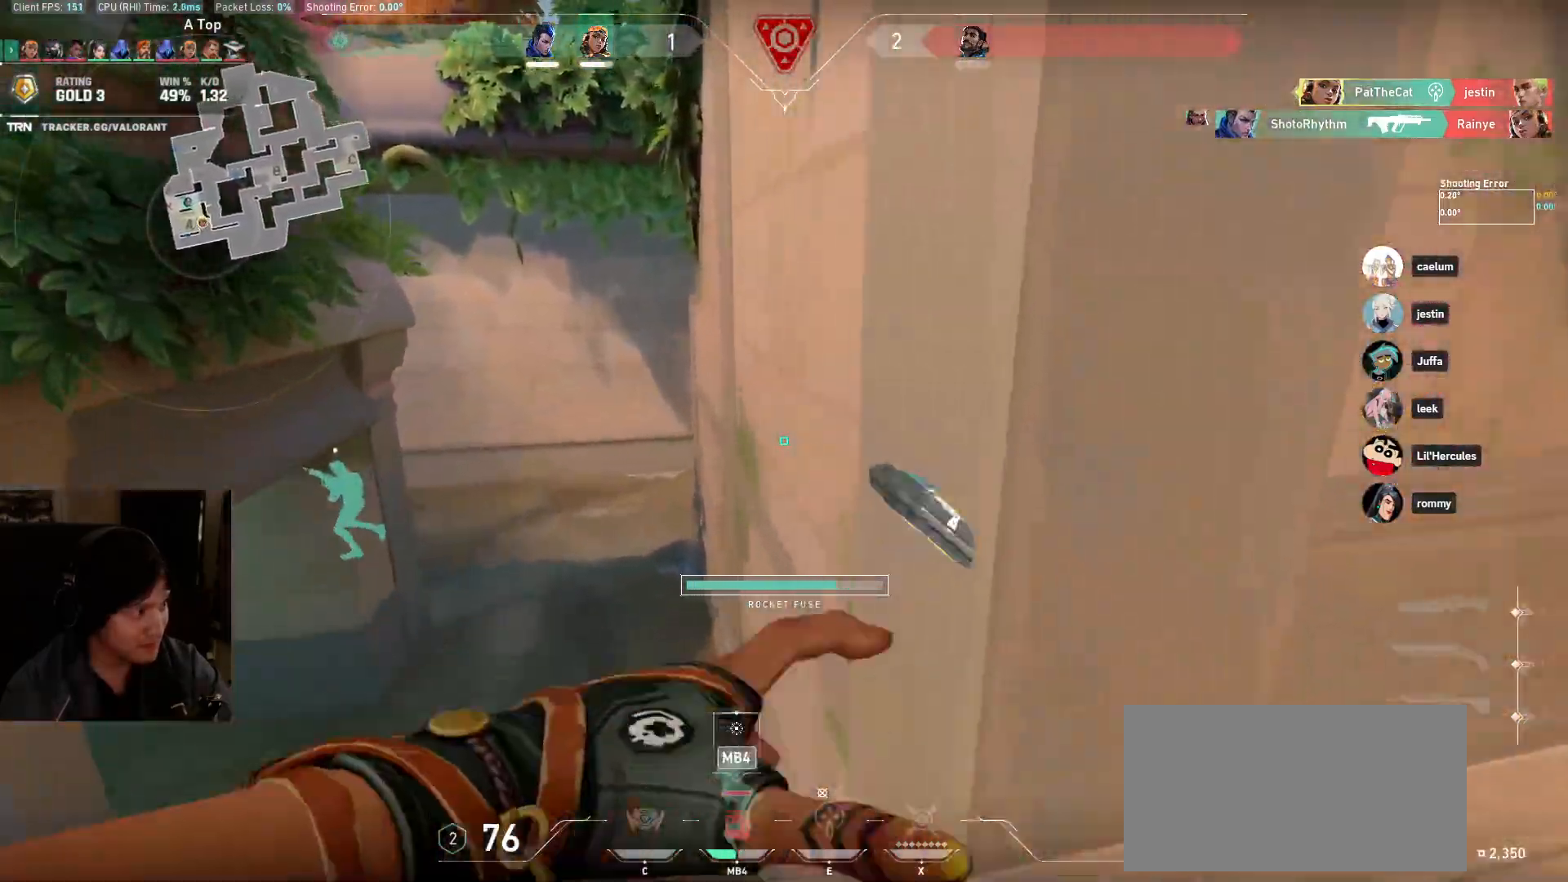
{"keys": ["w"], "mouse": [], "events": [[117, "space", "down"], [267, "space", "up"]]}
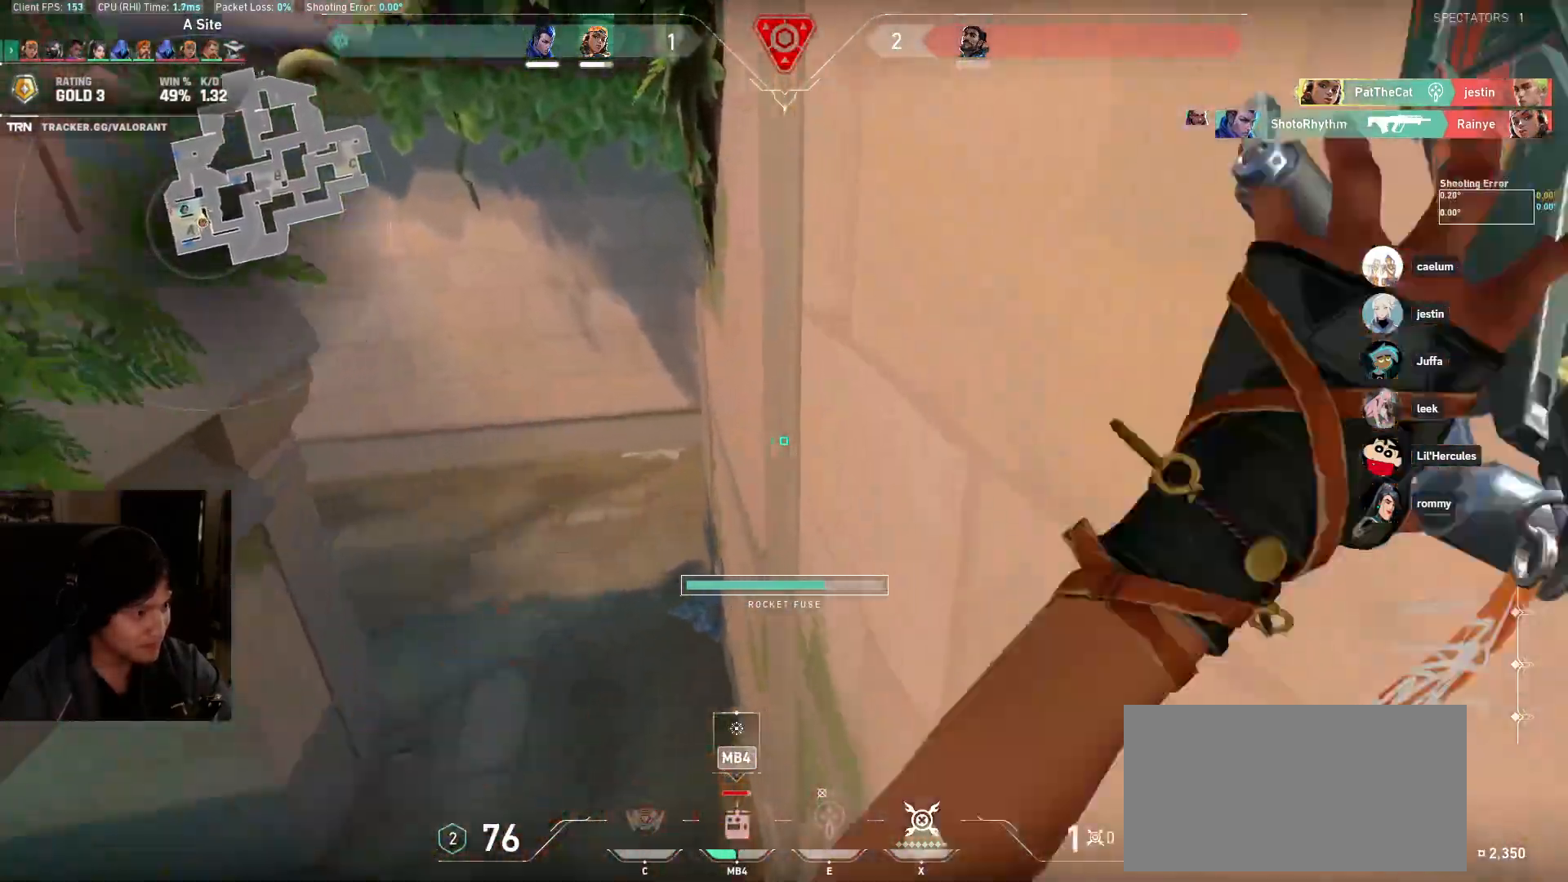
{"keys": ["a", "w"], "mouse": [], "events": [[17, "mouse_mb4", "down"], [83, "a", "down"], [150, "mouse_mb4", "up"], [150, "space", "down"], [167, "a", "up"], [267, "a", "down"], [267, "mouse_mb4", "down"], [283, "space", "up"], [350, "mouse_mb4", "up"], [350, "space", "down"], [400, "mouse_mb4", "down"], [500, "mouse_mb4", "up"], [500, "space", "up"]]}
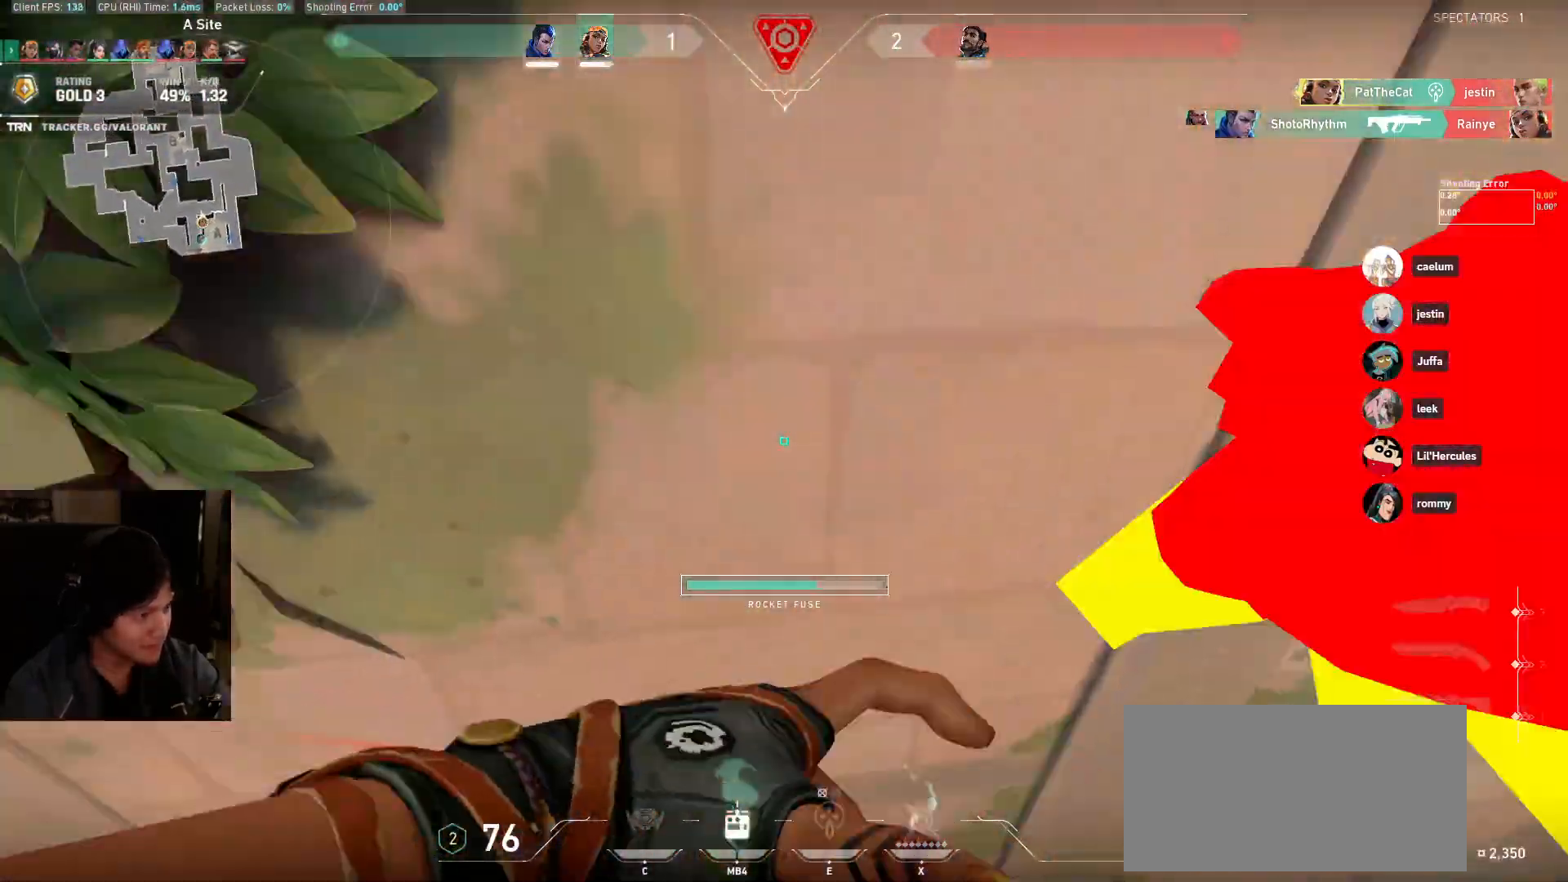
{"keys": ["d", "w"], "mouse": [], "events": [[67, "space", "down"], [217, "space", "up"], [233, "d", "down"], [250, "a", "up"]]}
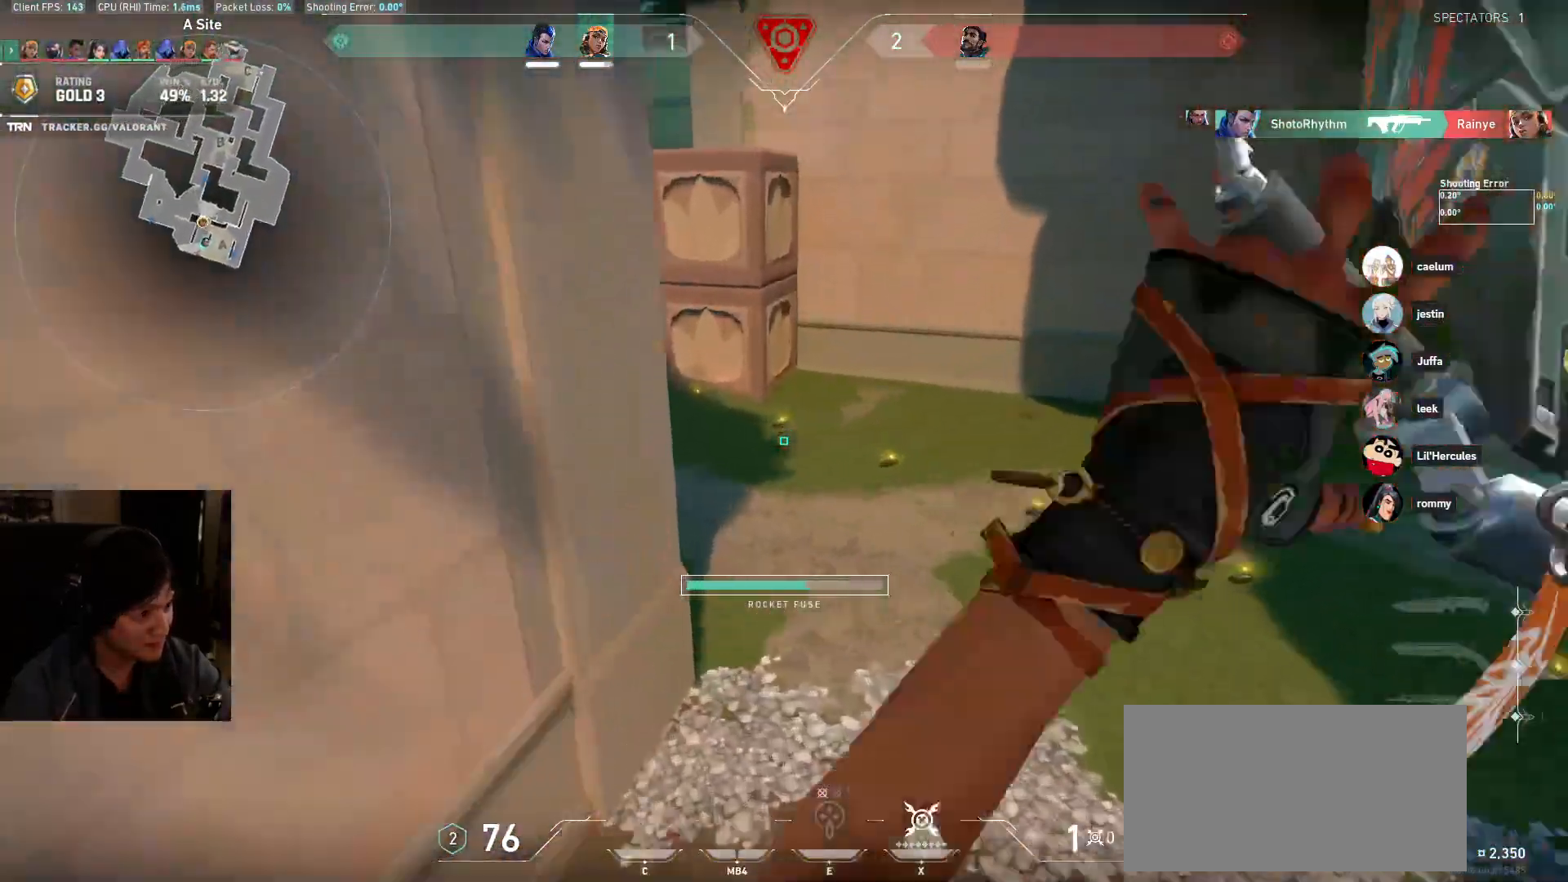
{"keys": ["d", "w"], "mouse": [], "events": [[217, "mouse_wheel", "down"], [417, "mouse_wheel", "up"]]}
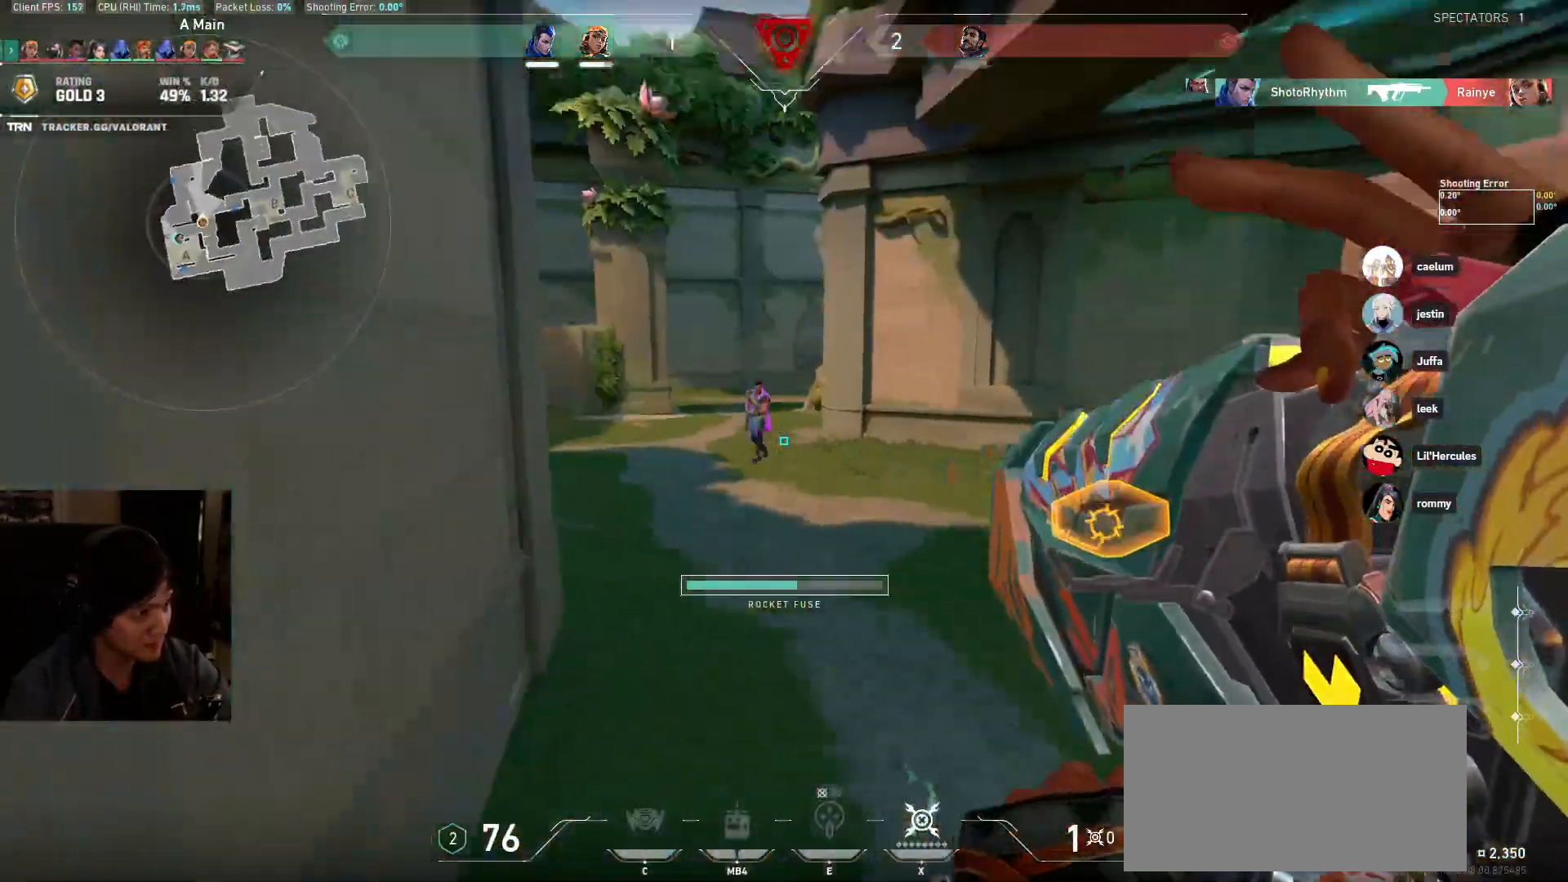
{"keys": ["d"], "mouse": [], "events": [[117, "mouse_mb5", "down"], [200, "e", "down"], [217, "mouse_mb5", "up"], [333, "mouse_left", "down"], [350, "e", "up"], [350, "w", "up"], [400, "mouse_left", "up"]]}